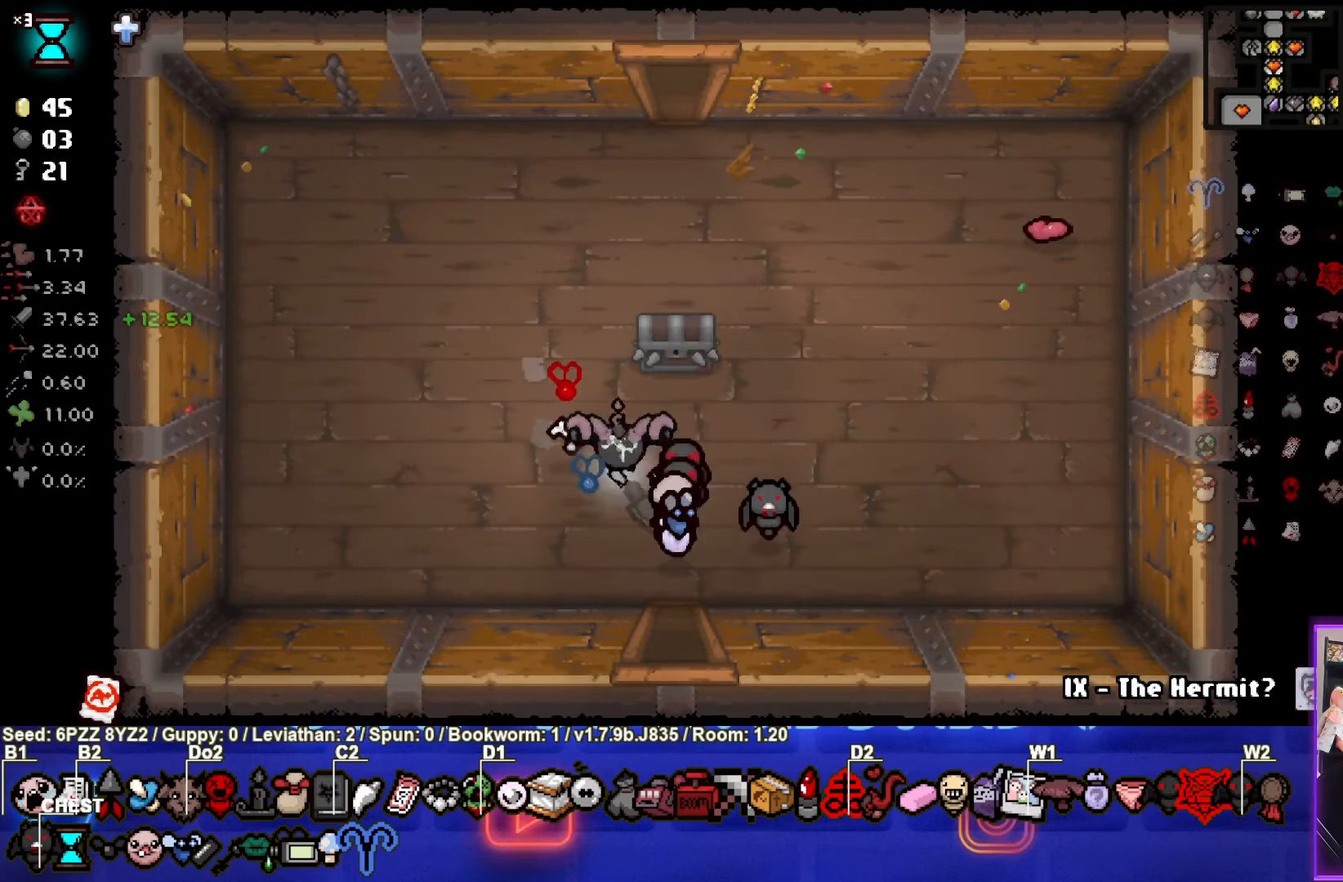
Gameplay with a controller (PlayStation layout); each line is a JSON object with the inputs held at the frame after it. "events" lists button and stick changes between this image and that frame as [ms after this image, input, new state], when the widget could be followed in between. Not read: L3 R3 right_stick.
{"buttons": [], "left_stick": "center", "events": [[250, "left_stick", "up"], [467, "left_stick", "center"]]}
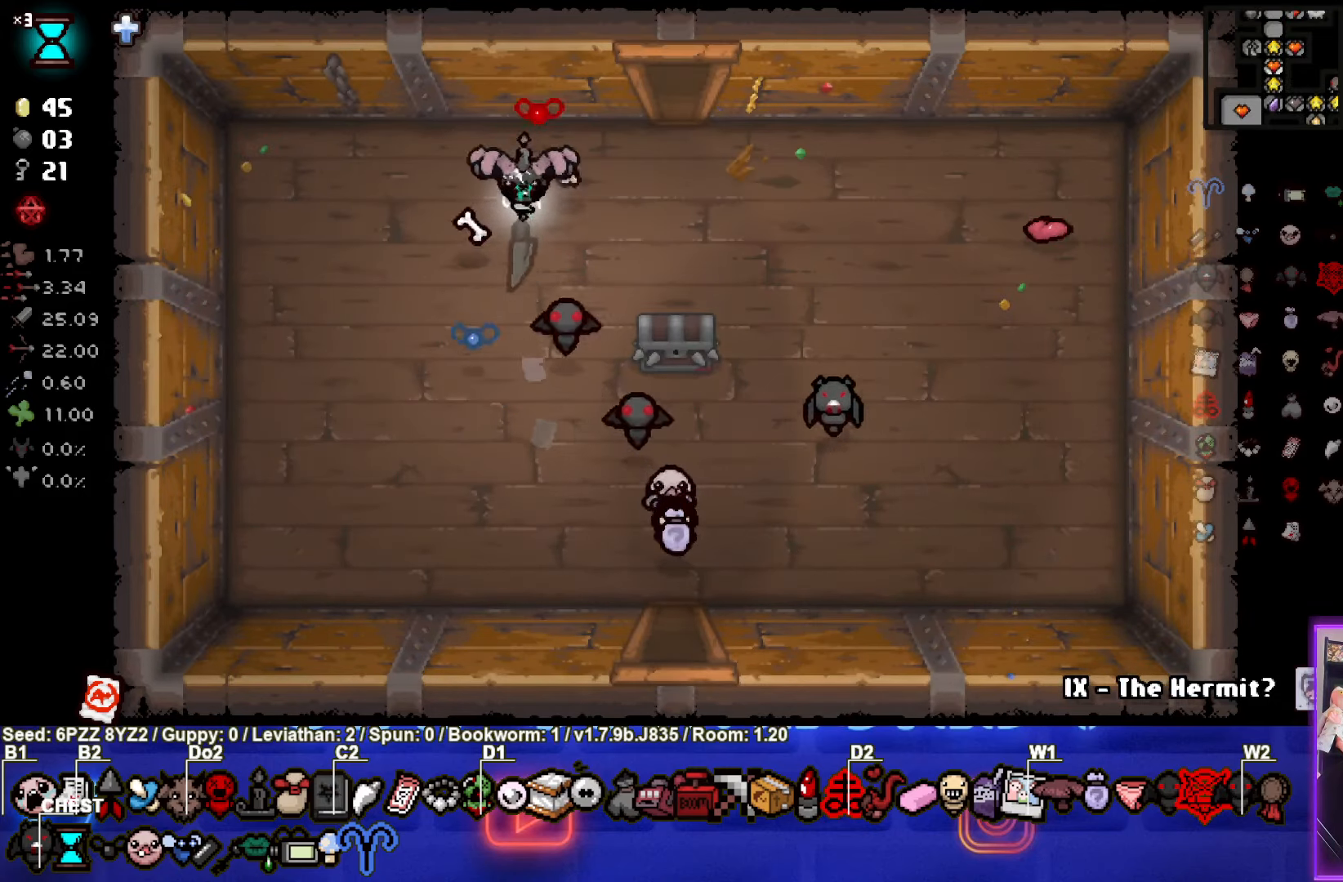
{"buttons": [], "left_stick": "center", "events": [[183, "left_stick", "down-right"], [367, "left_stick", "center"]]}
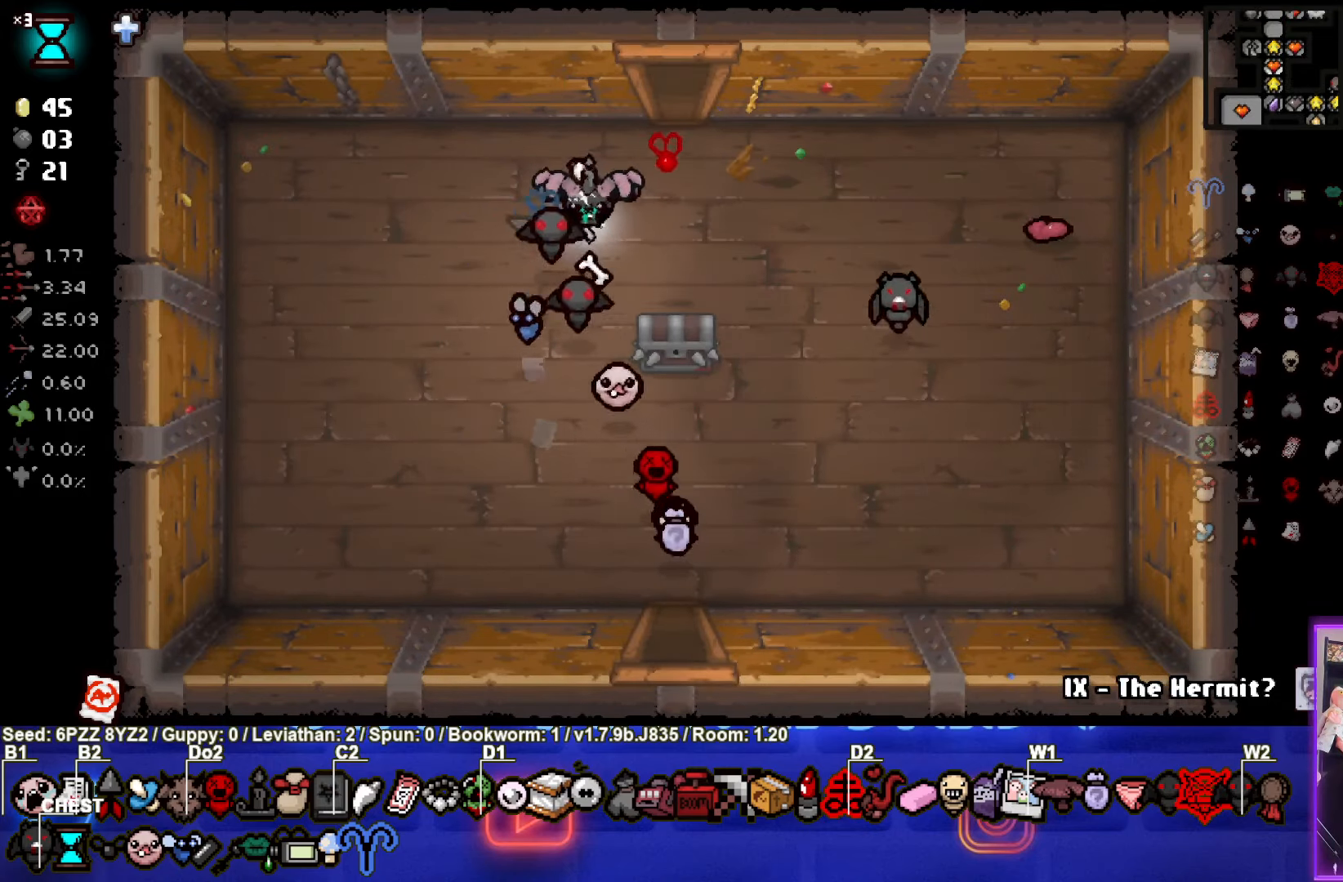
{"buttons": [], "left_stick": "down-right", "events": [[384, "left_stick", "down-right"]]}
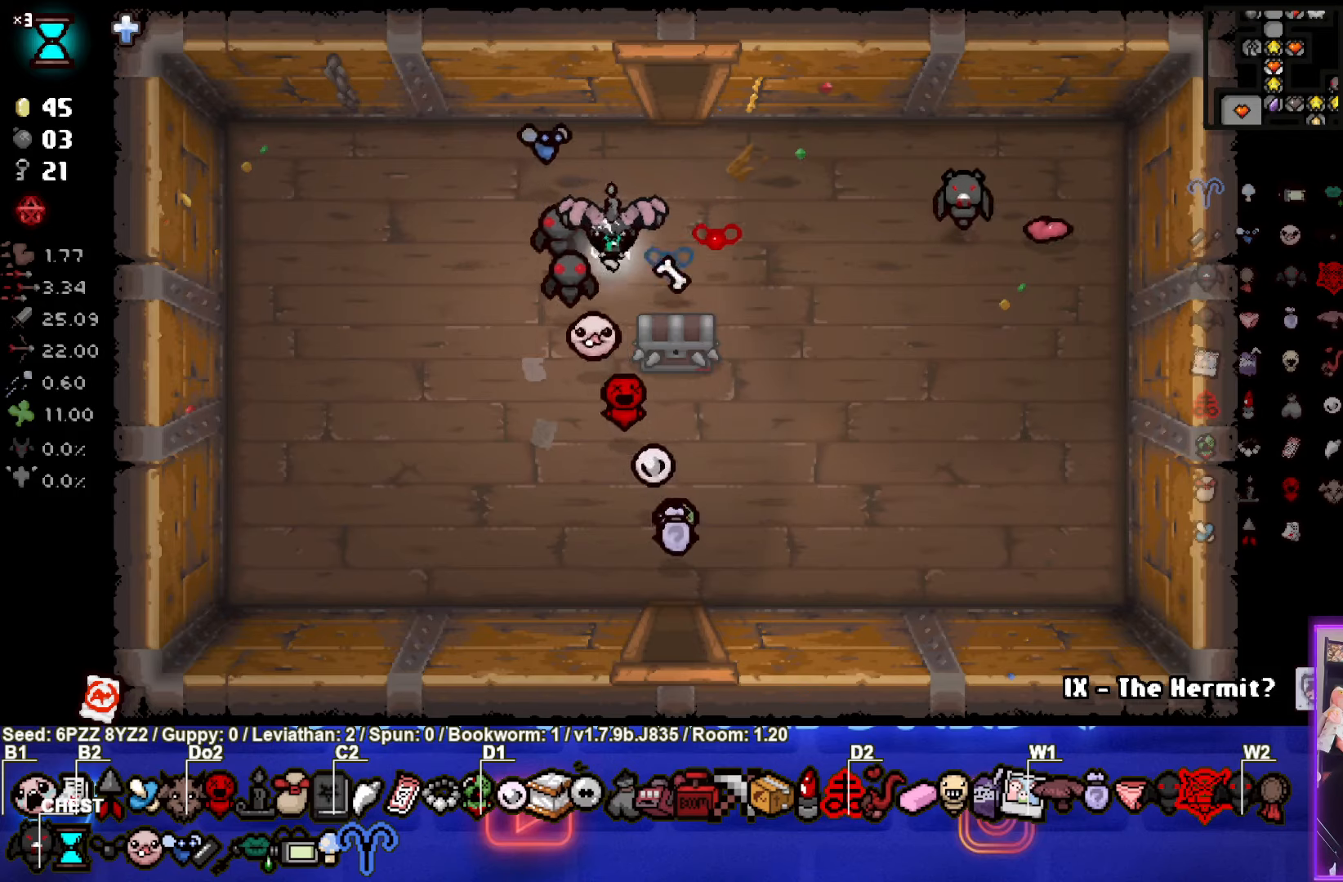
{"buttons": [], "left_stick": "center", "events": [[217, "left_stick", "up-left"], [400, "left_stick", "center"]]}
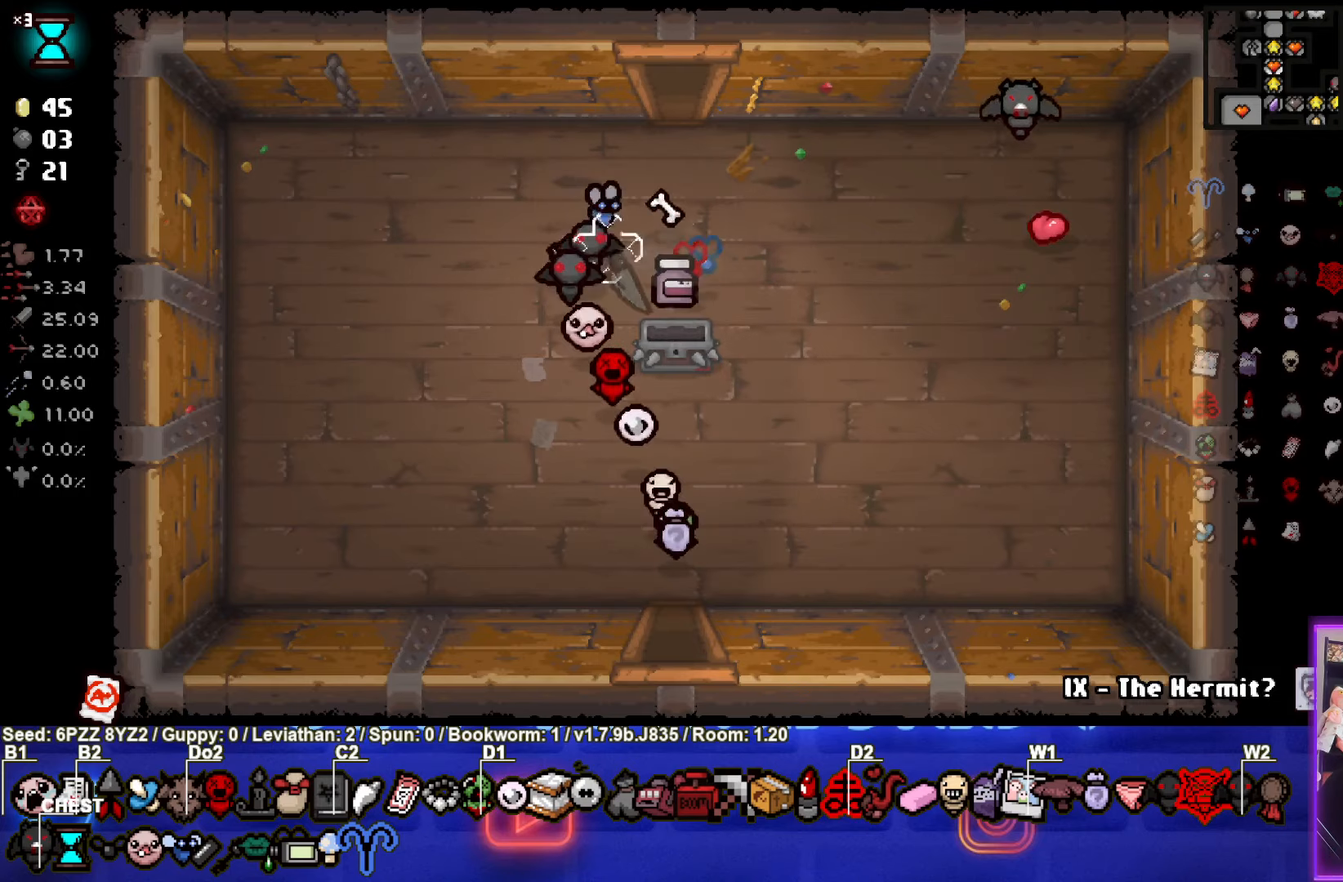
{"buttons": [], "left_stick": "center", "events": [[334, "L1", "down"], [334, "L2", "down"], [450, "L1", "up"], [467, "L2", "up"]]}
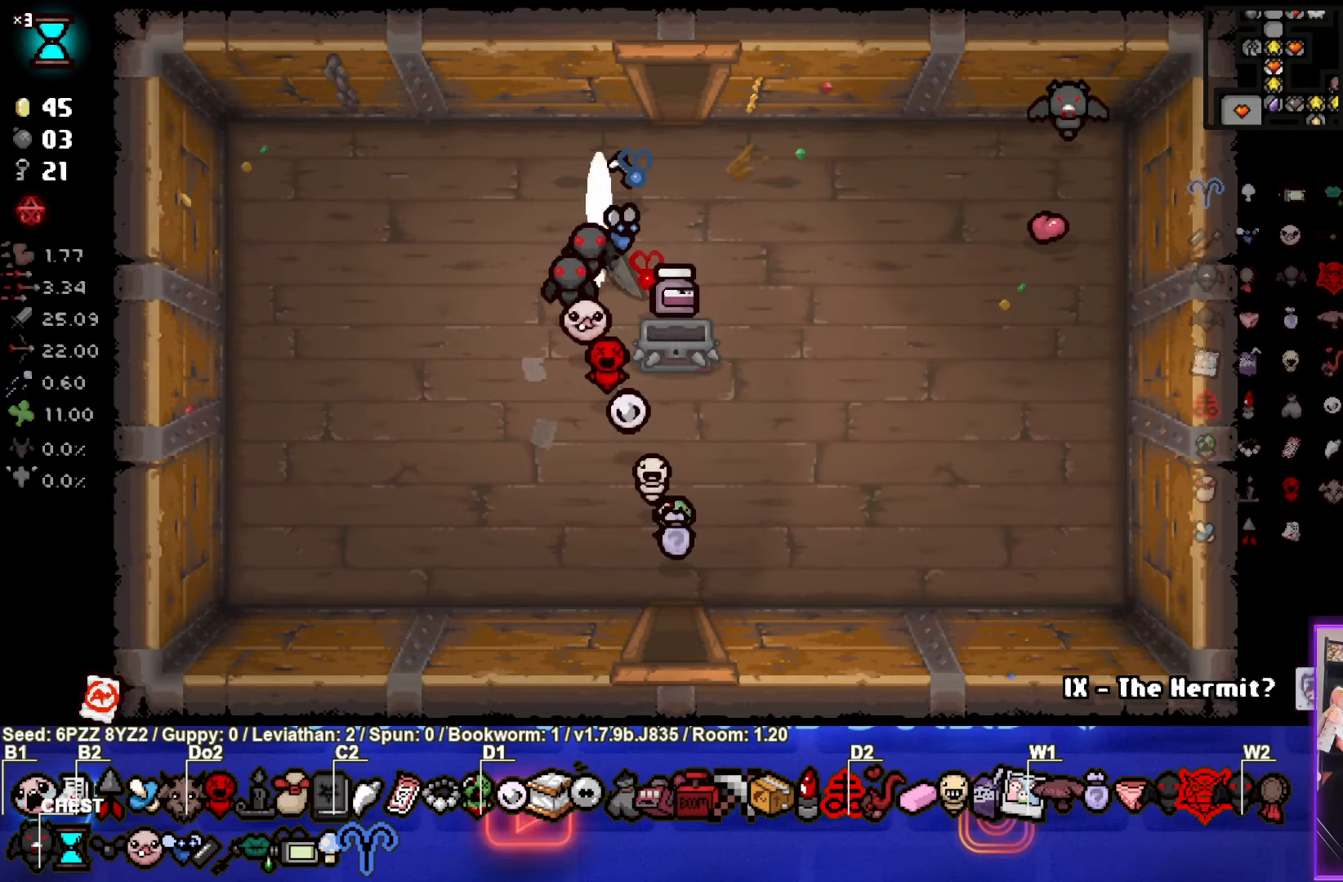
{"buttons": [], "left_stick": "center", "events": []}
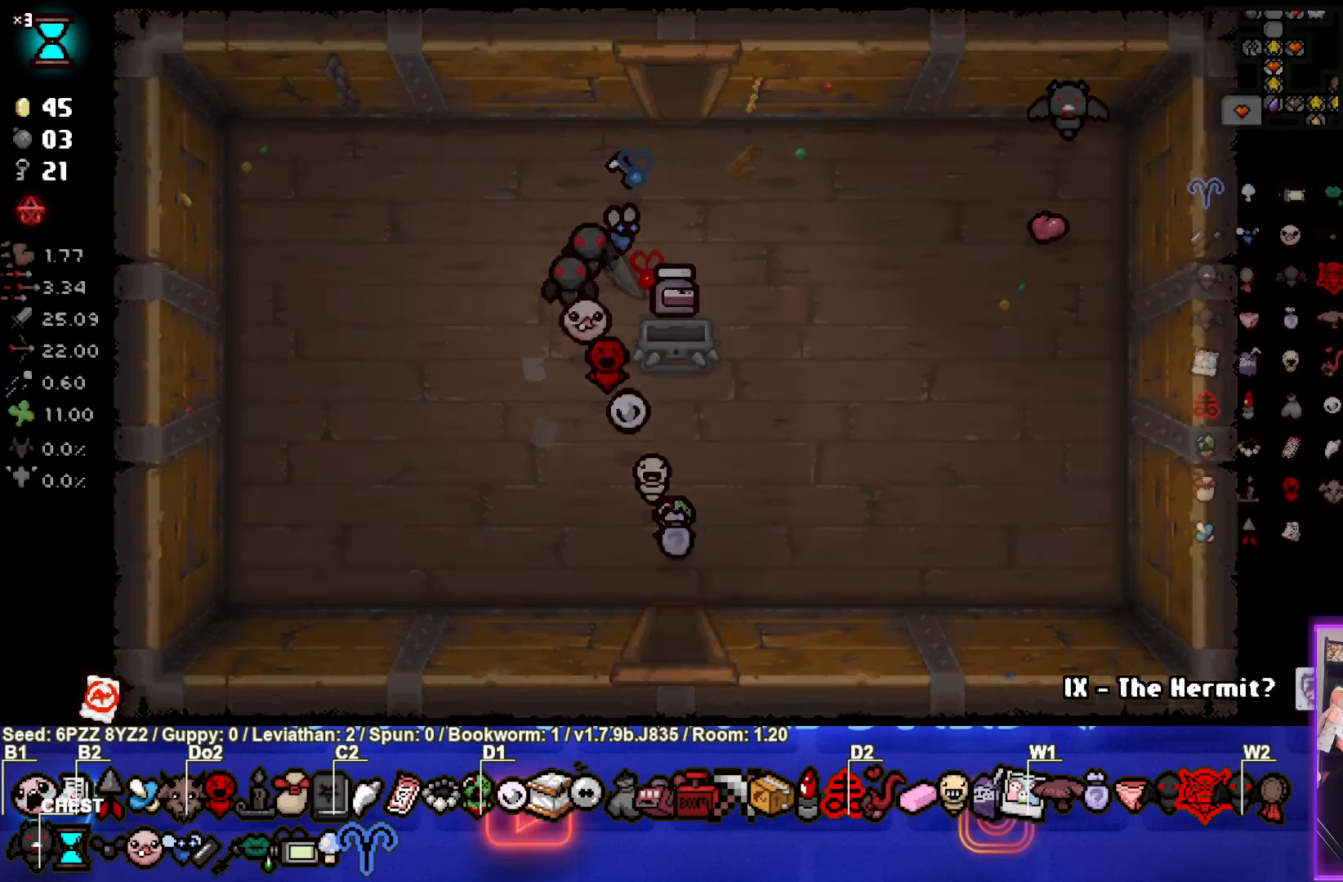
{"buttons": [], "left_stick": "up", "events": [[484, "left_stick", "up"]]}
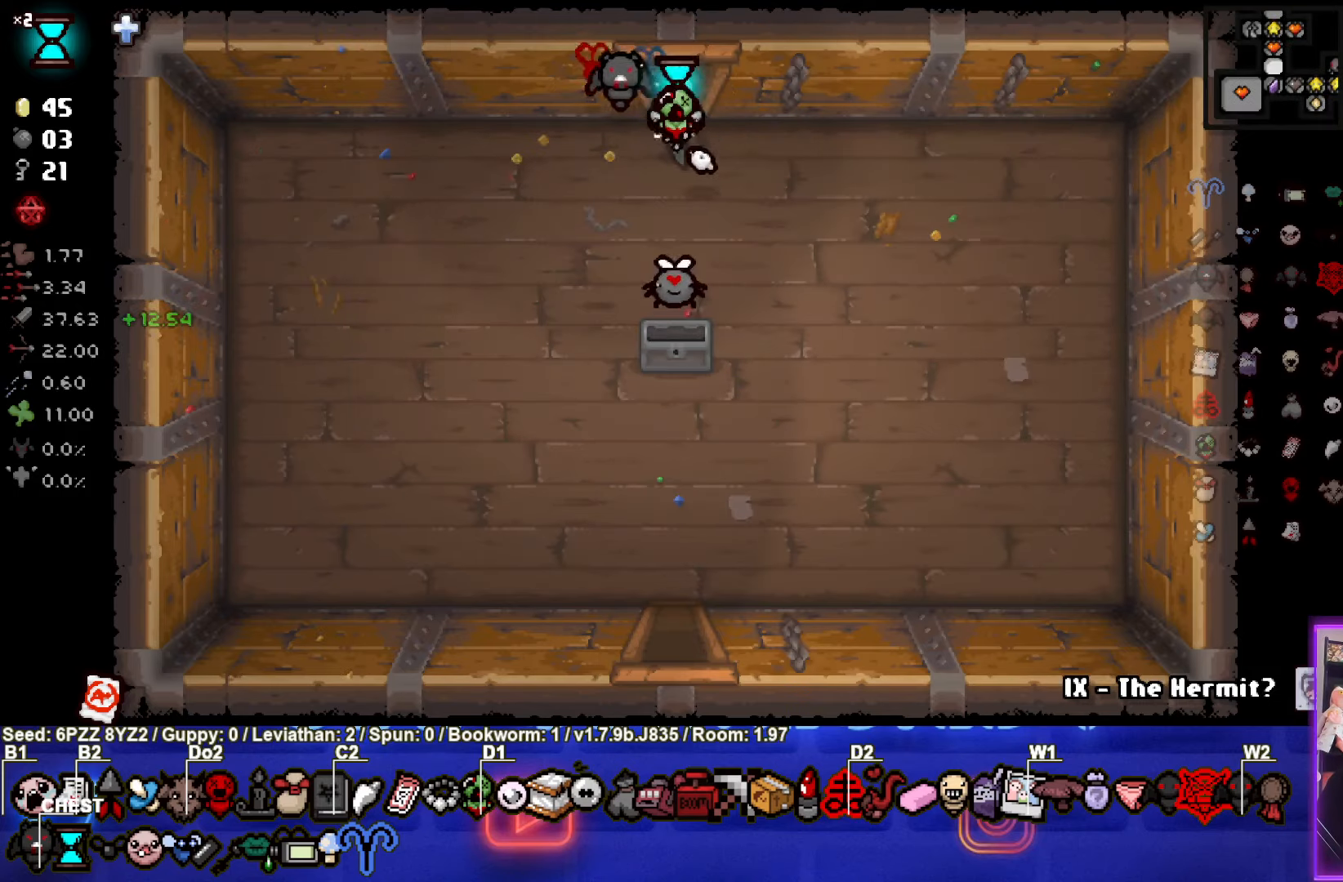
{"buttons": [], "left_stick": "left", "events": [[334, "left_stick", "center"], [484, "left_stick", "left"]]}
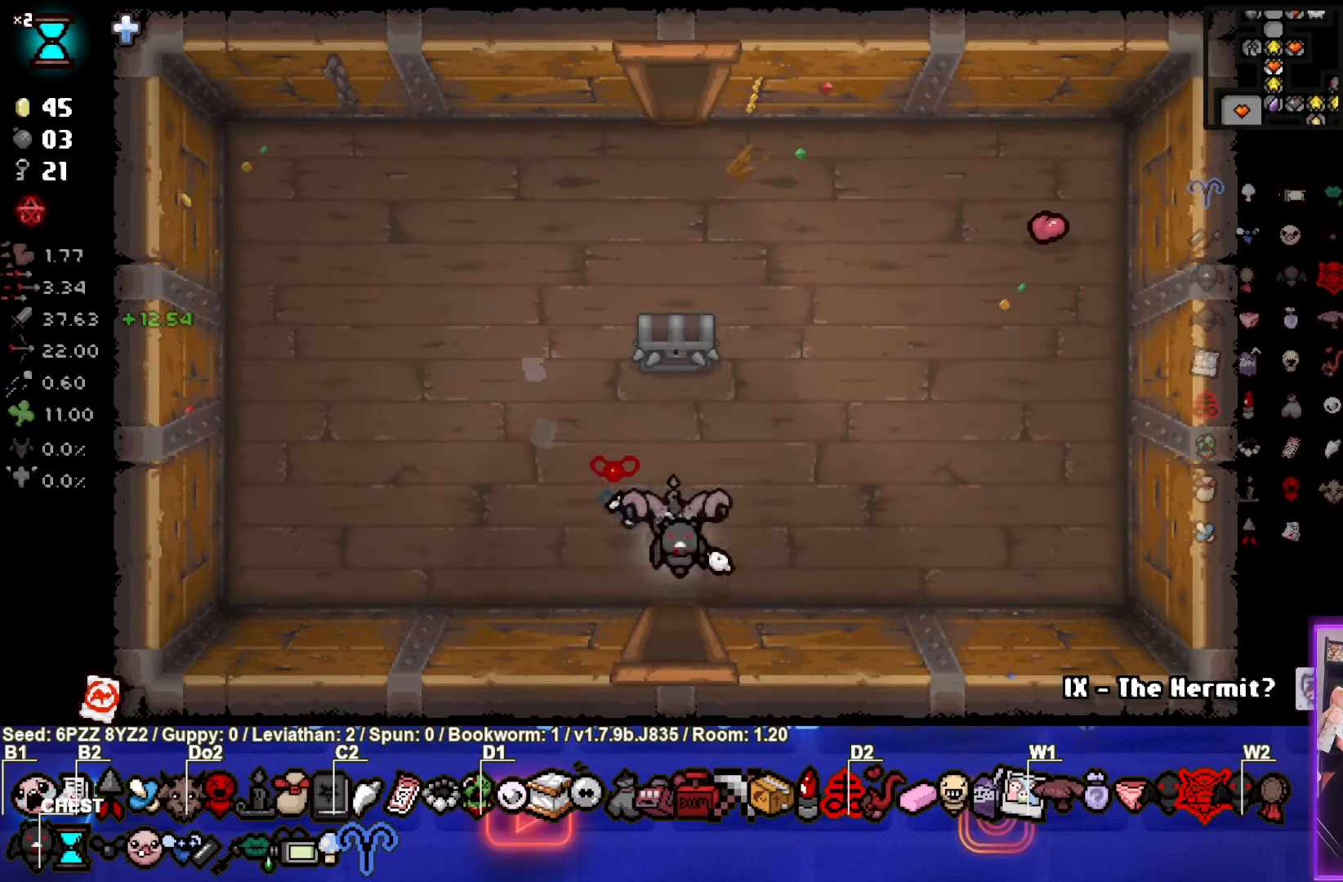
{"buttons": [], "left_stick": "up", "events": [[200, "left_stick", "up-left"], [450, "left_stick", "up"]]}
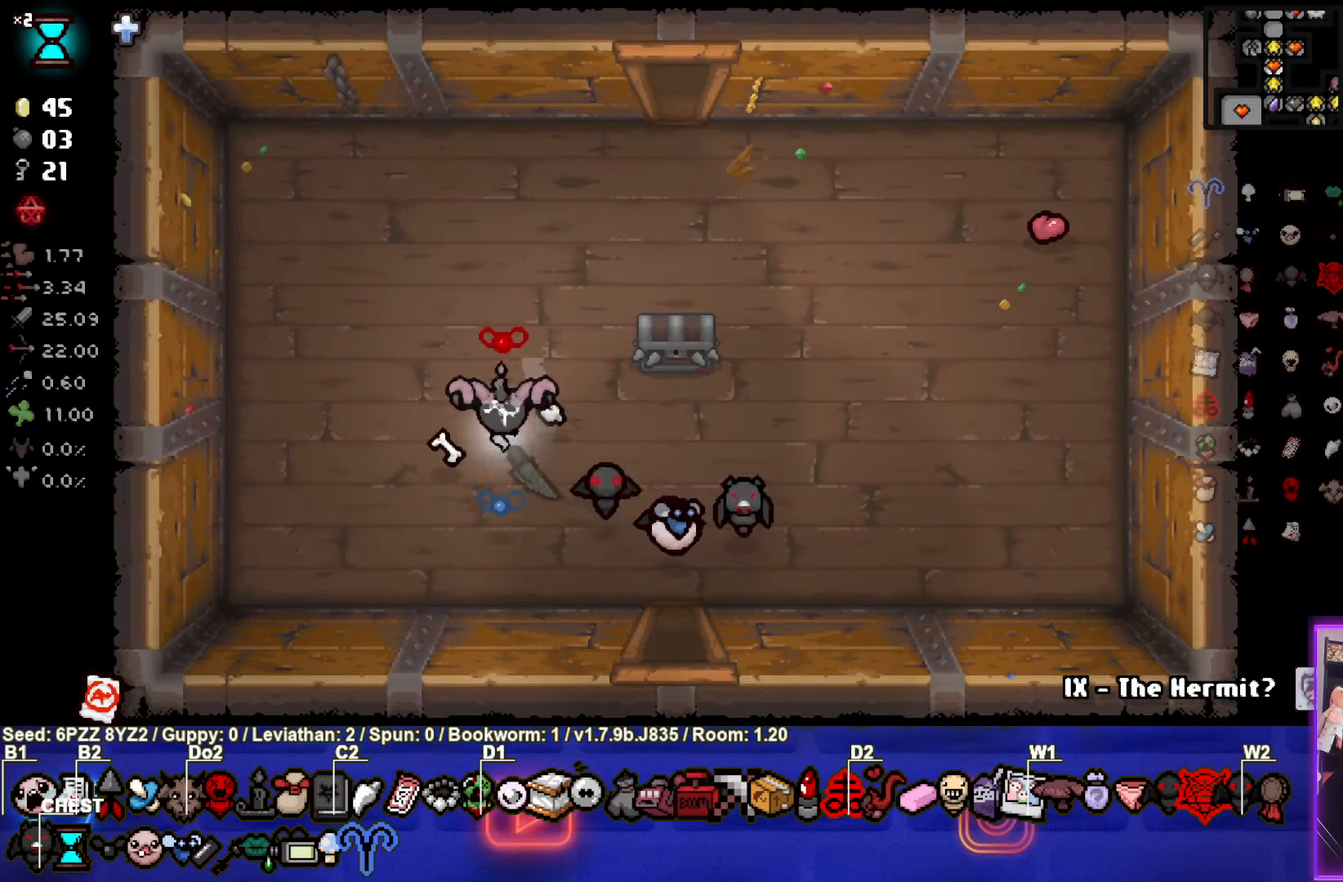
{"buttons": [], "left_stick": "up-right", "events": [[167, "left_stick", "up-right"]]}
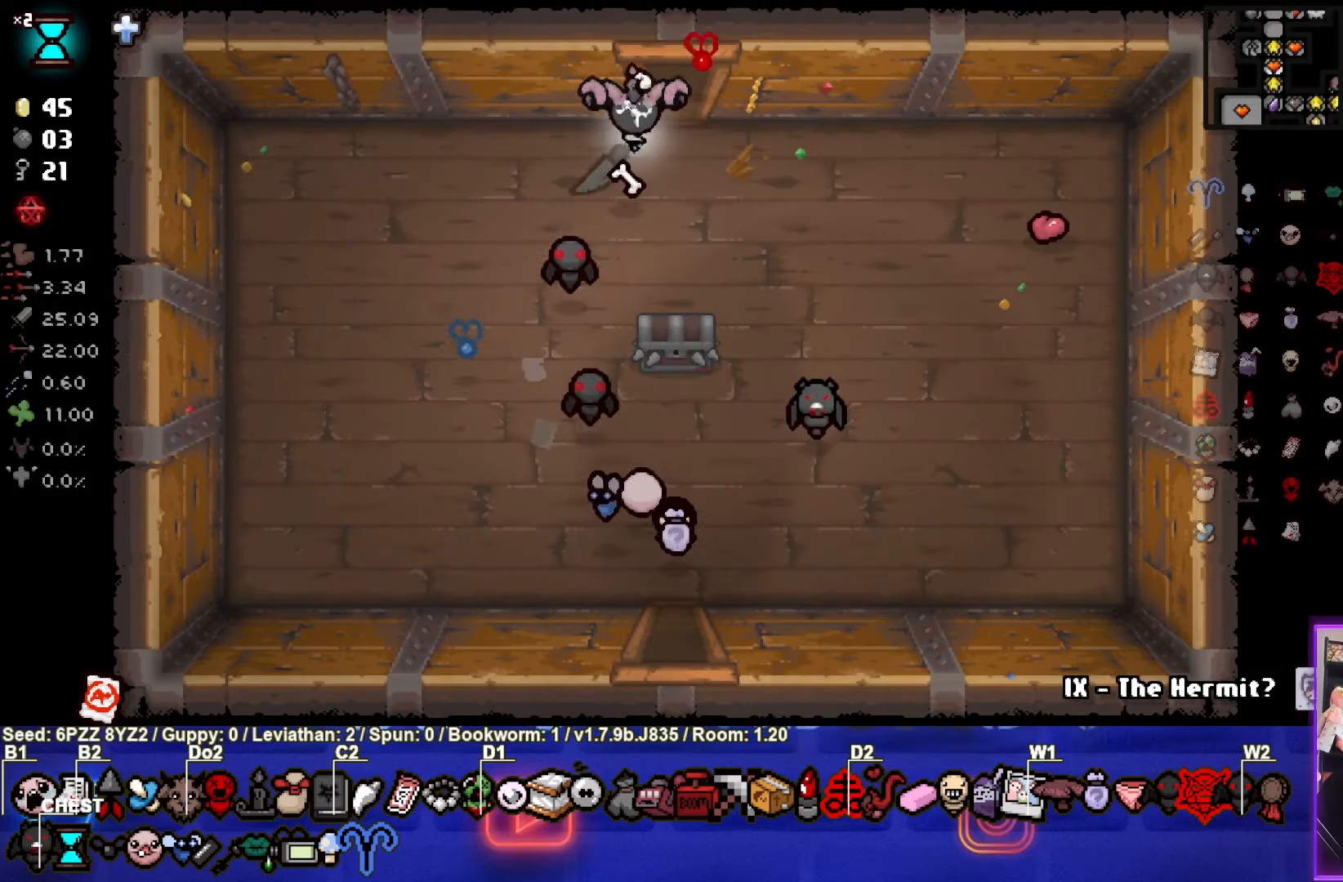
{"buttons": [], "left_stick": "center", "events": [[50, "left_stick", "up"], [433, "left_stick", "center"]]}
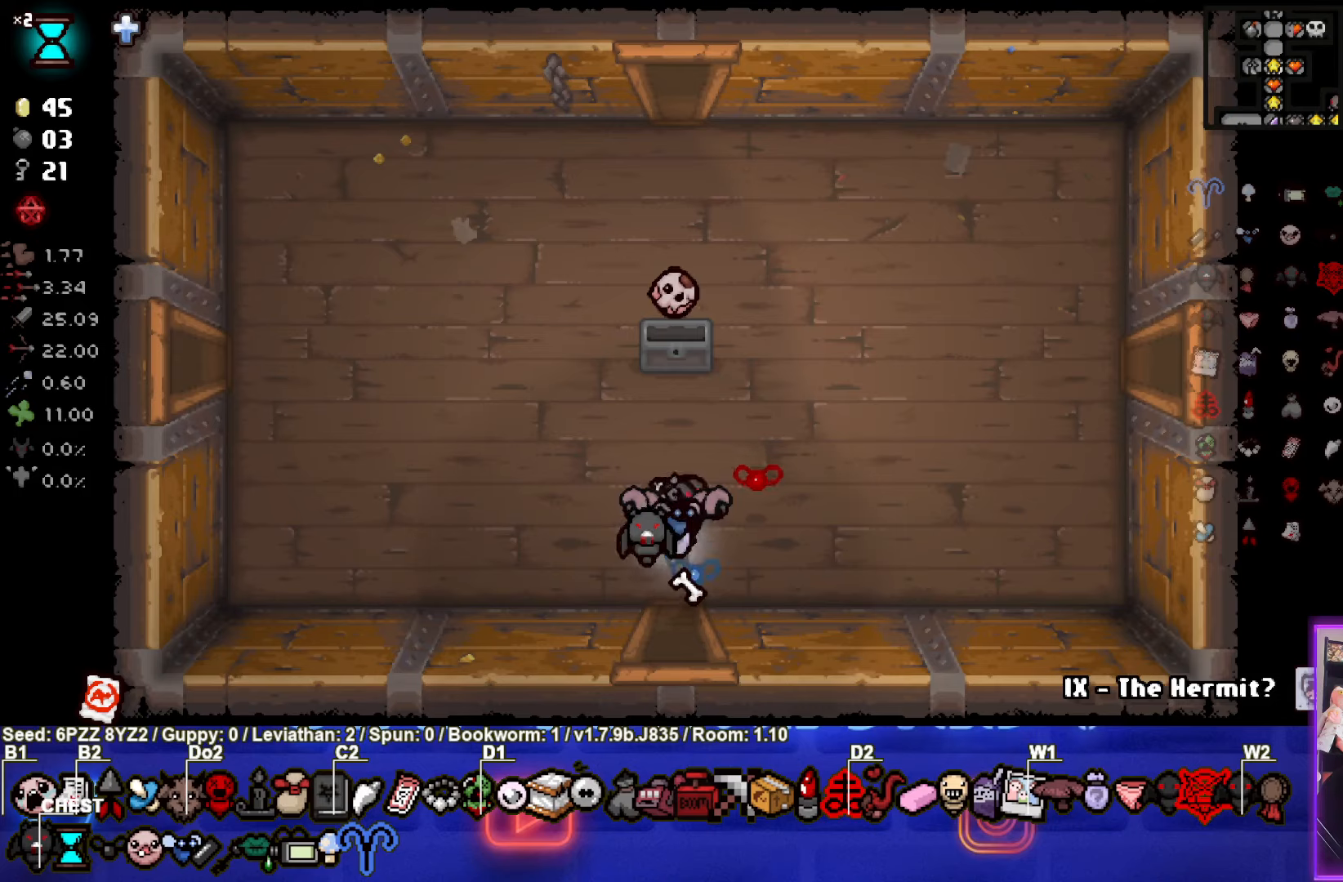
{"buttons": [], "left_stick": "up", "events": [[83, "left_stick", "left"], [133, "left_stick", "up-left"], [383, "left_stick", "up"]]}
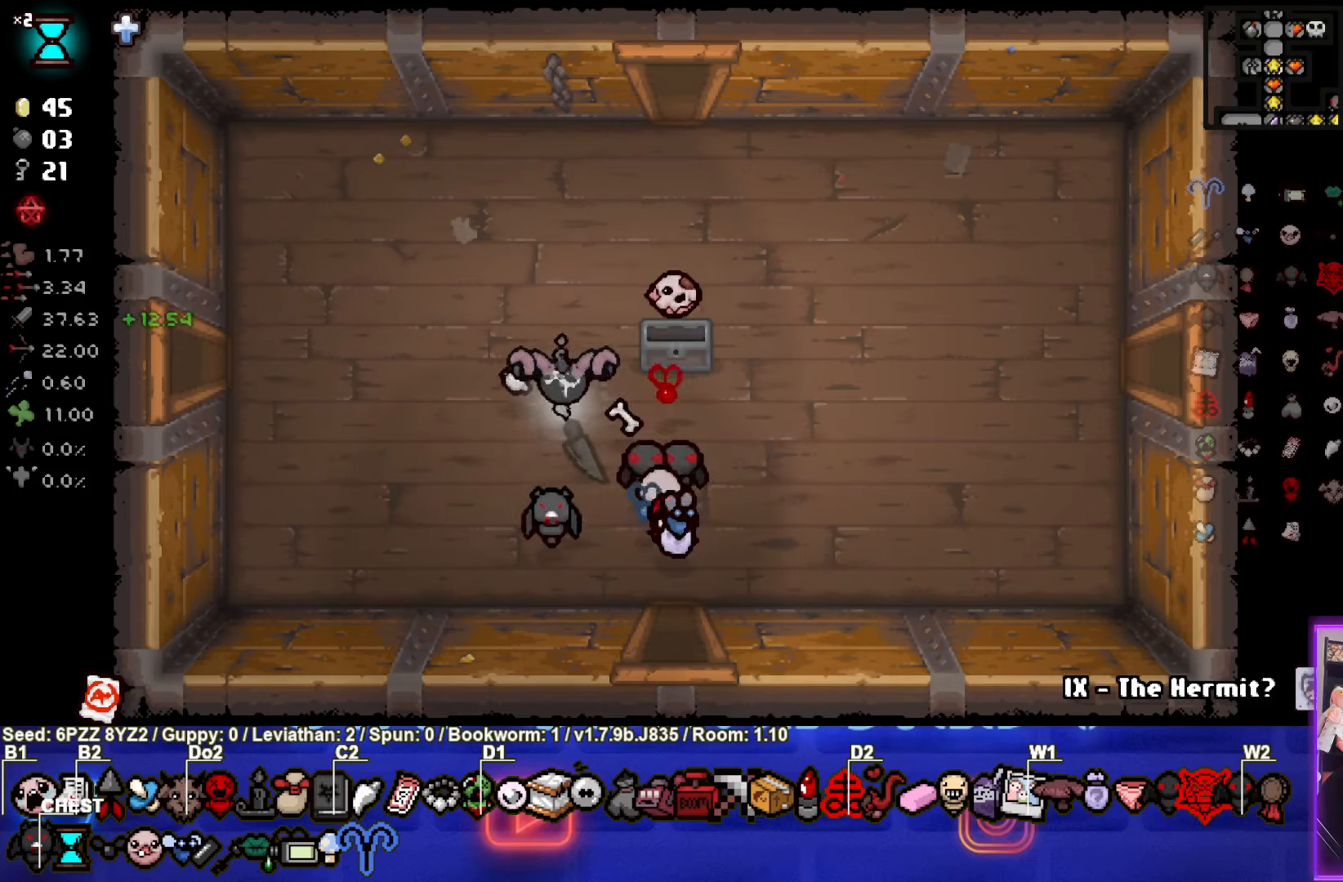
{"buttons": [], "left_stick": "up", "events": [[66, "left_stick", "up-right"], [400, "left_stick", "up"]]}
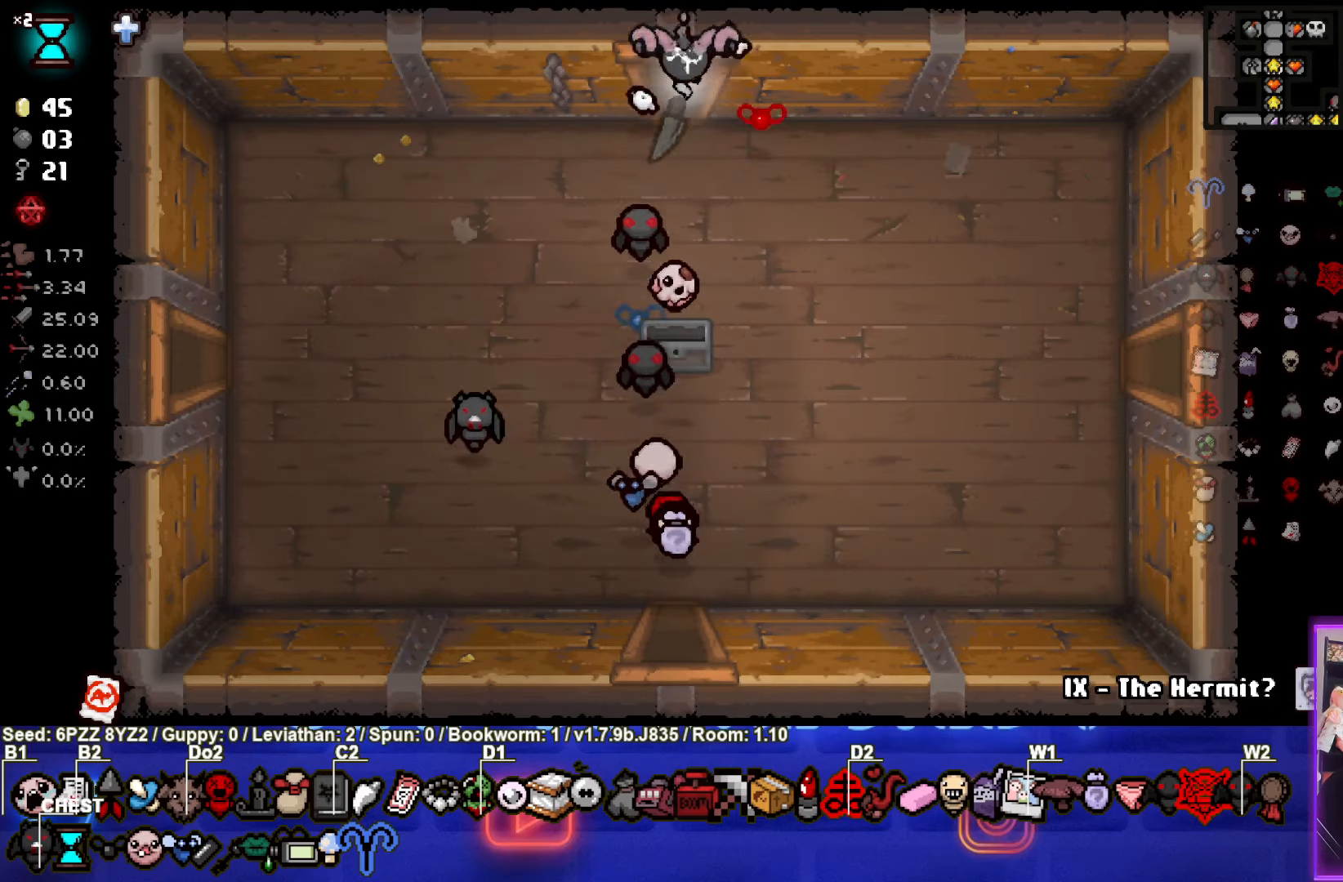
{"buttons": [], "left_stick": "up-left", "events": [[133, "left_stick", "center"], [500, "left_stick", "up-left"]]}
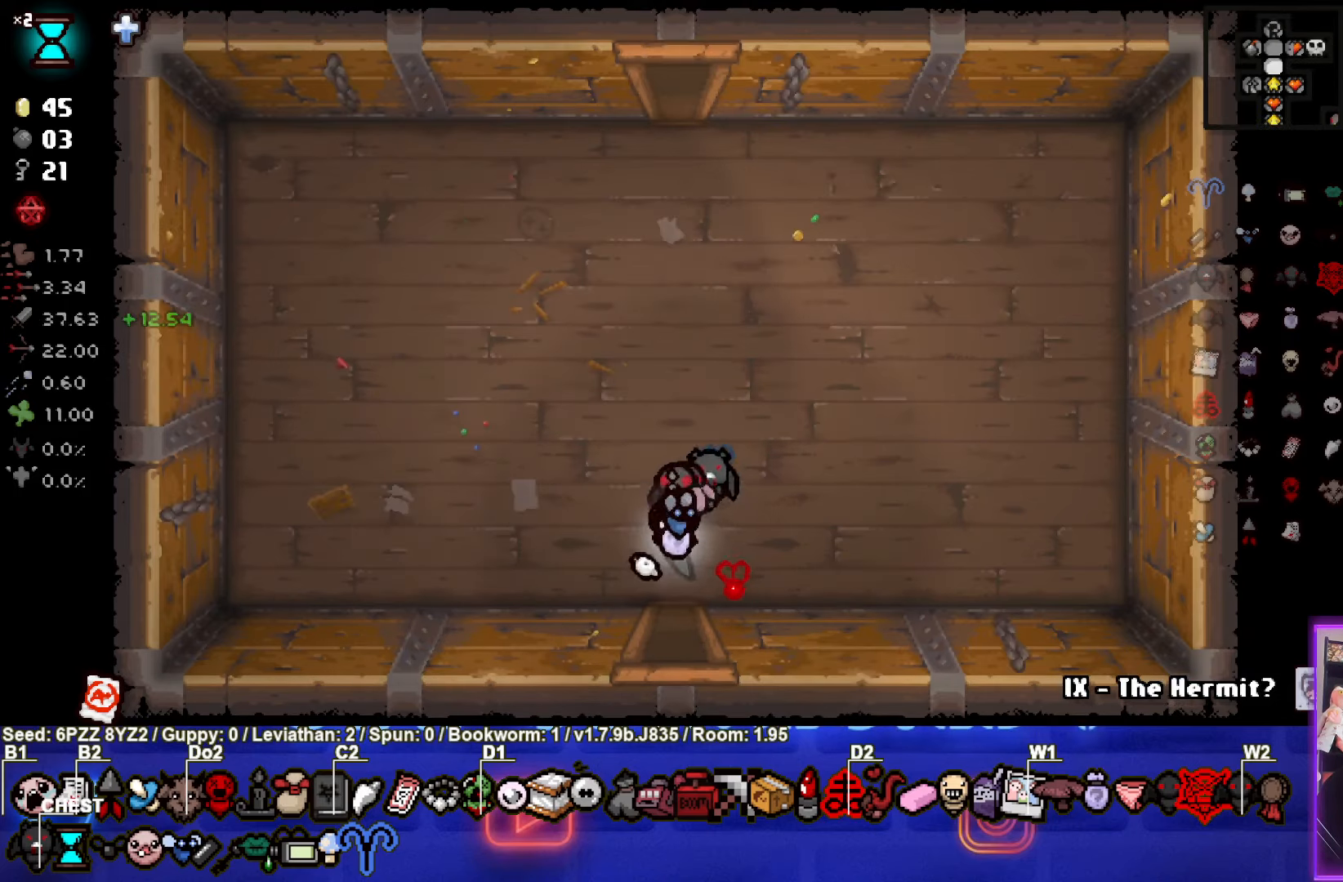
{"buttons": [], "left_stick": "up", "events": [[200, "left_stick", "up"]]}
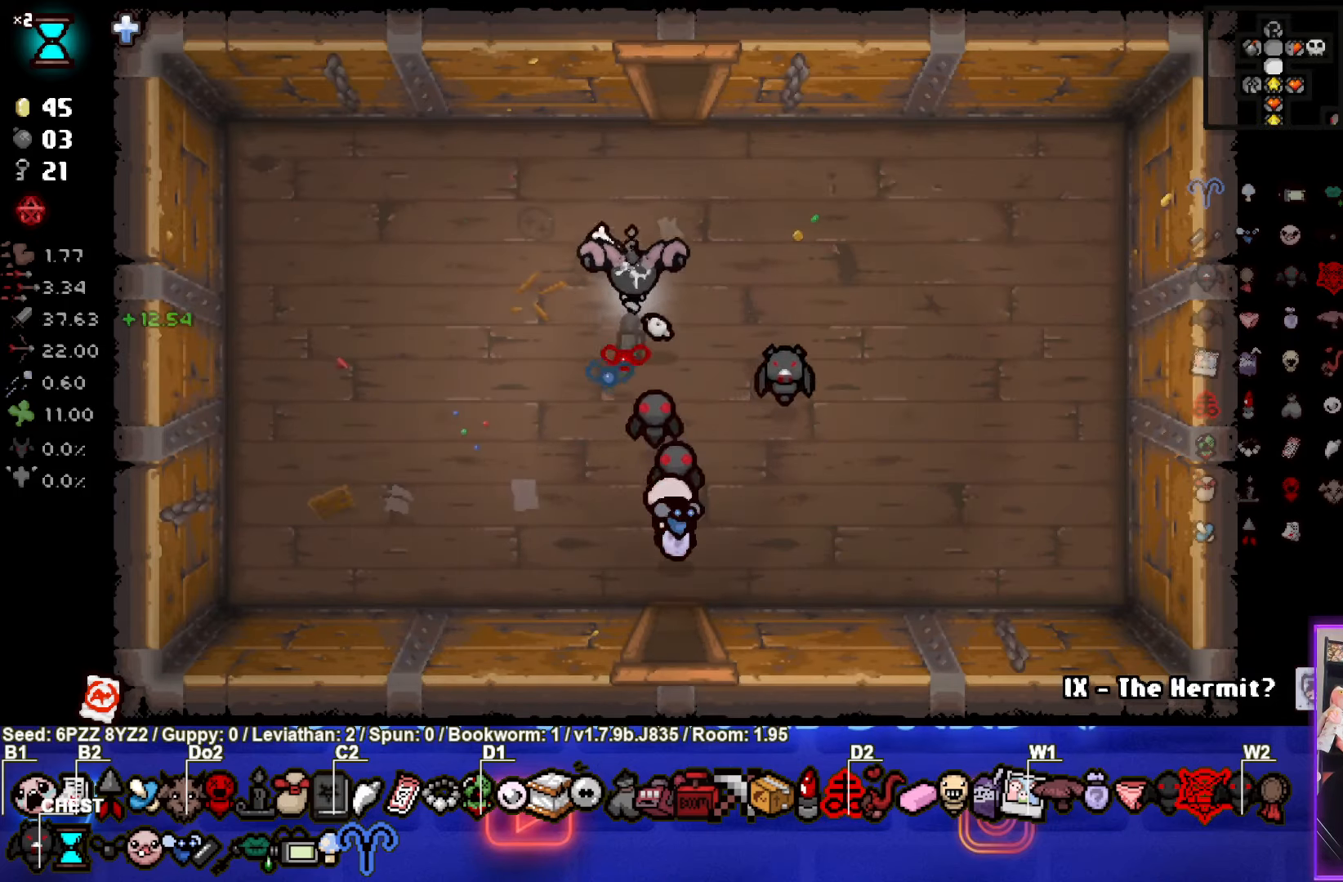
{"buttons": [], "left_stick": "up", "events": []}
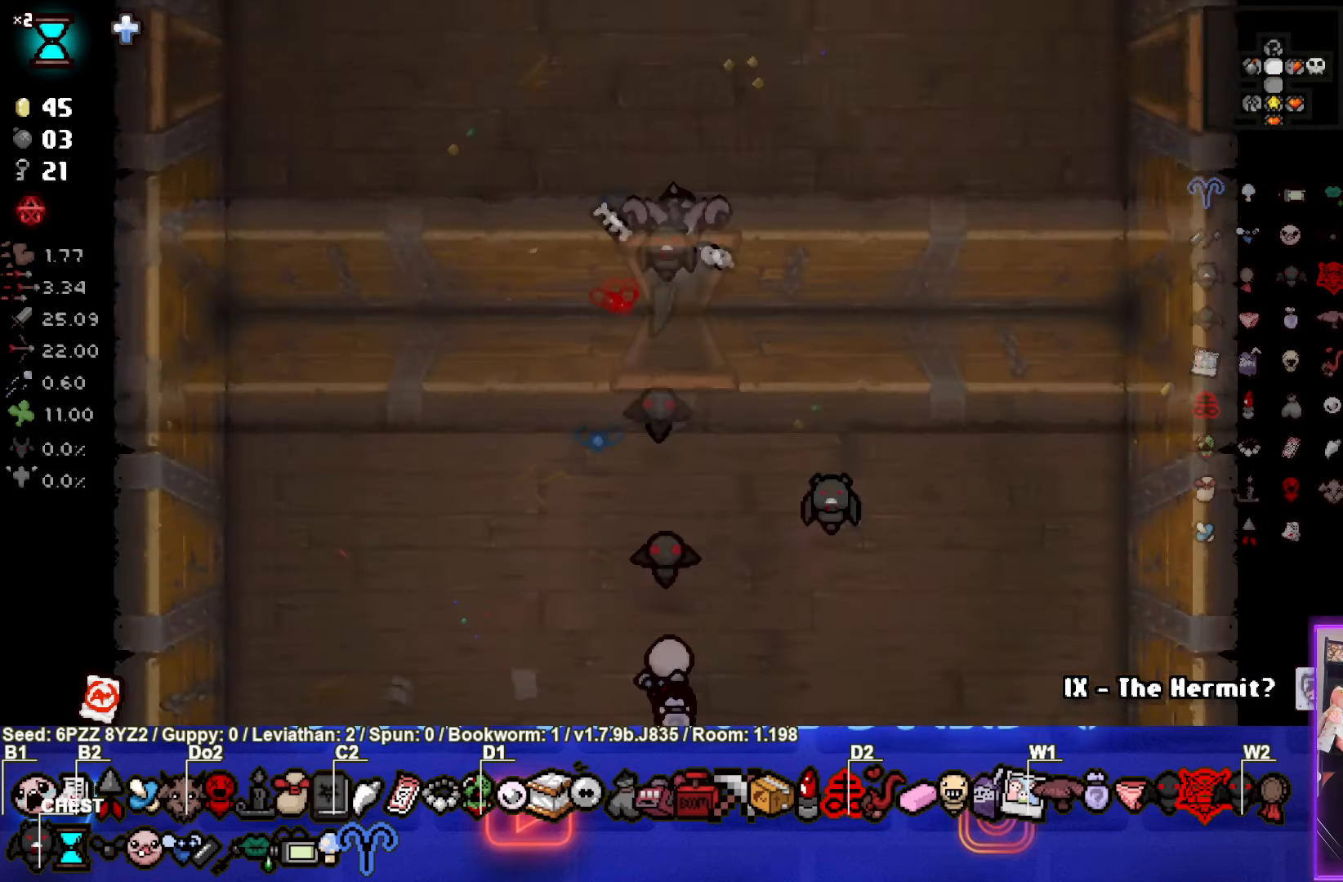
{"buttons": [], "left_stick": "up-right", "events": [[16, "left_stick", "up-right"]]}
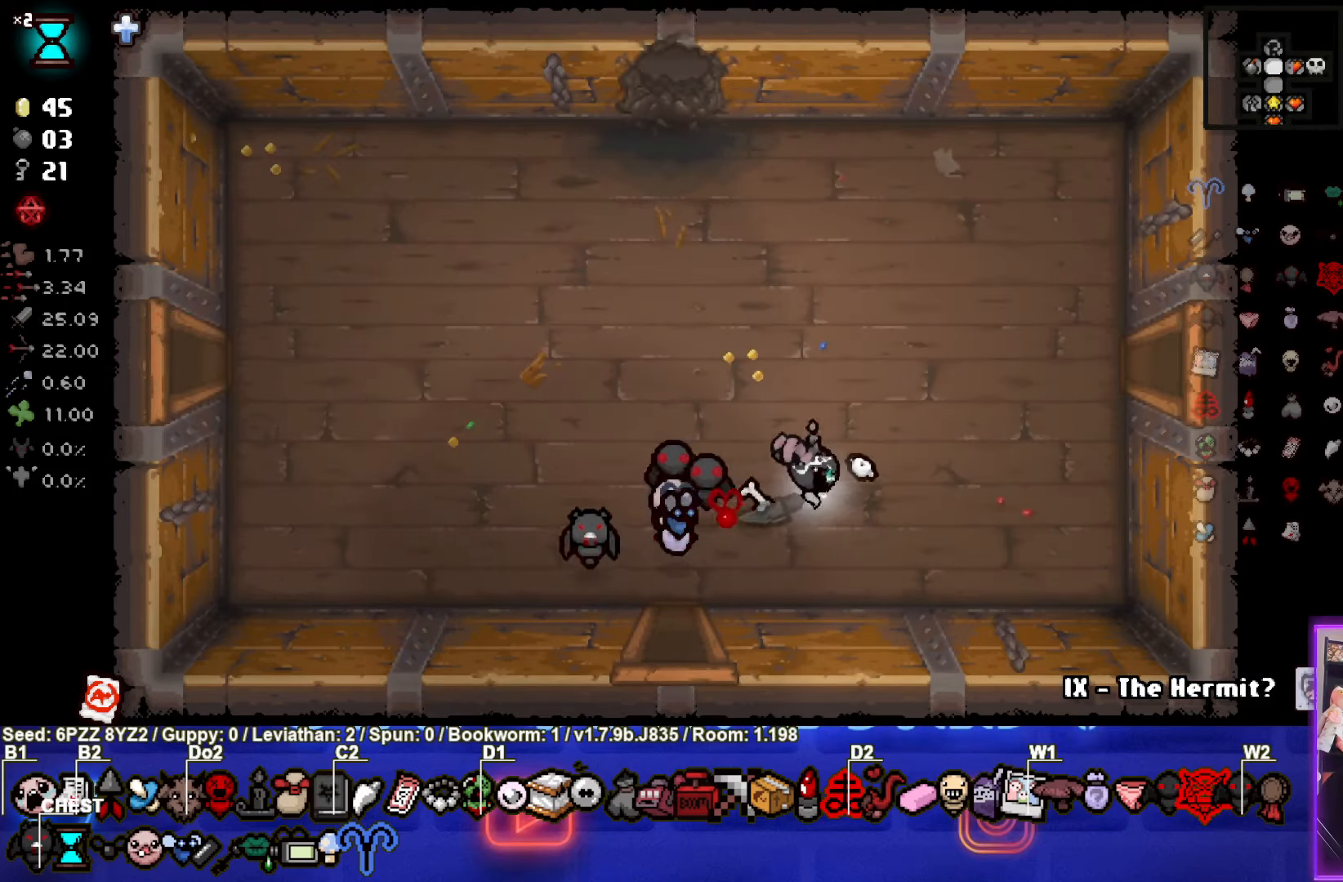
{"buttons": [], "left_stick": "right", "events": [[450, "left_stick", "right"]]}
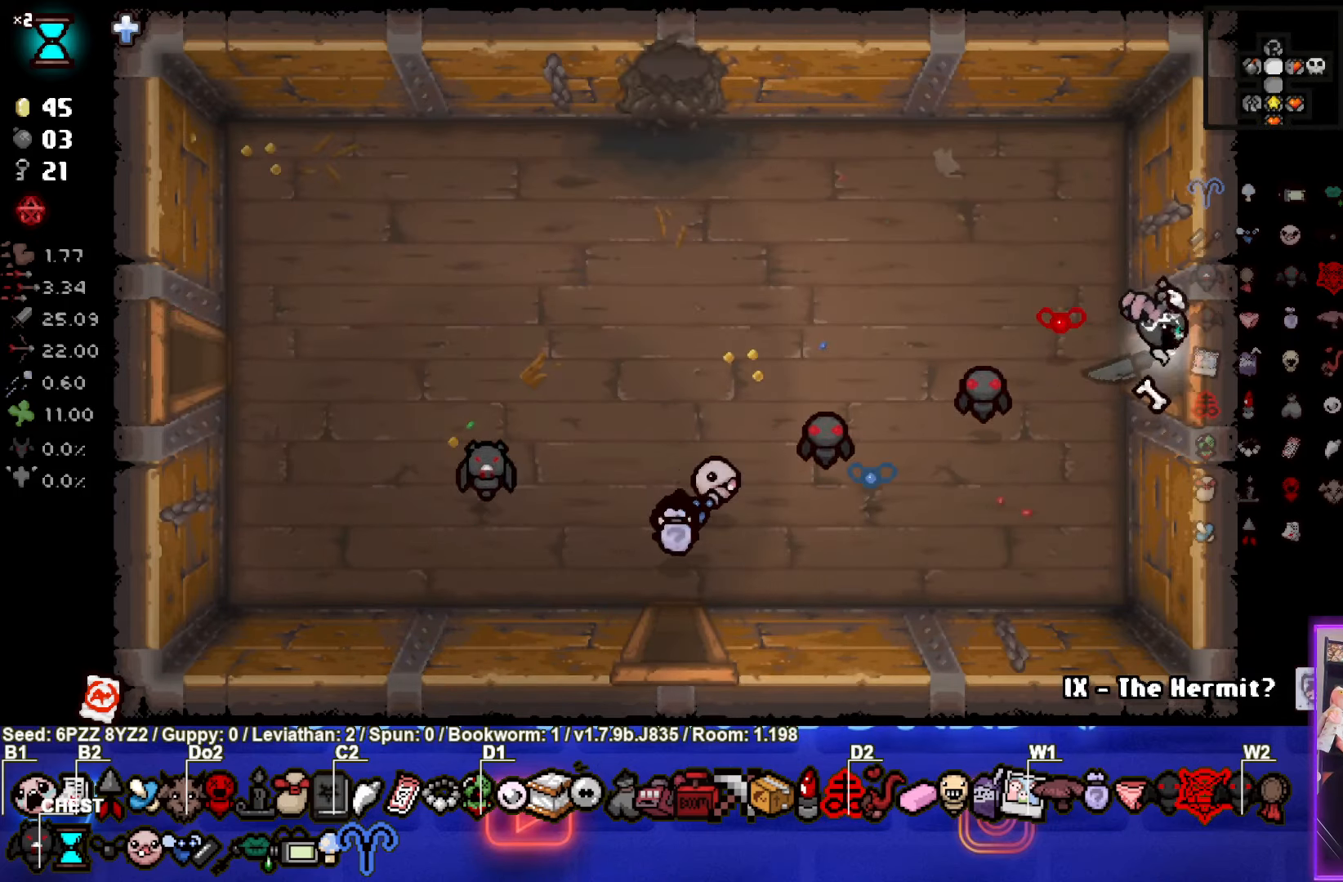
{"buttons": [], "left_stick": "right", "events": [[150, "left_stick", "center"], [416, "left_stick", "right"]]}
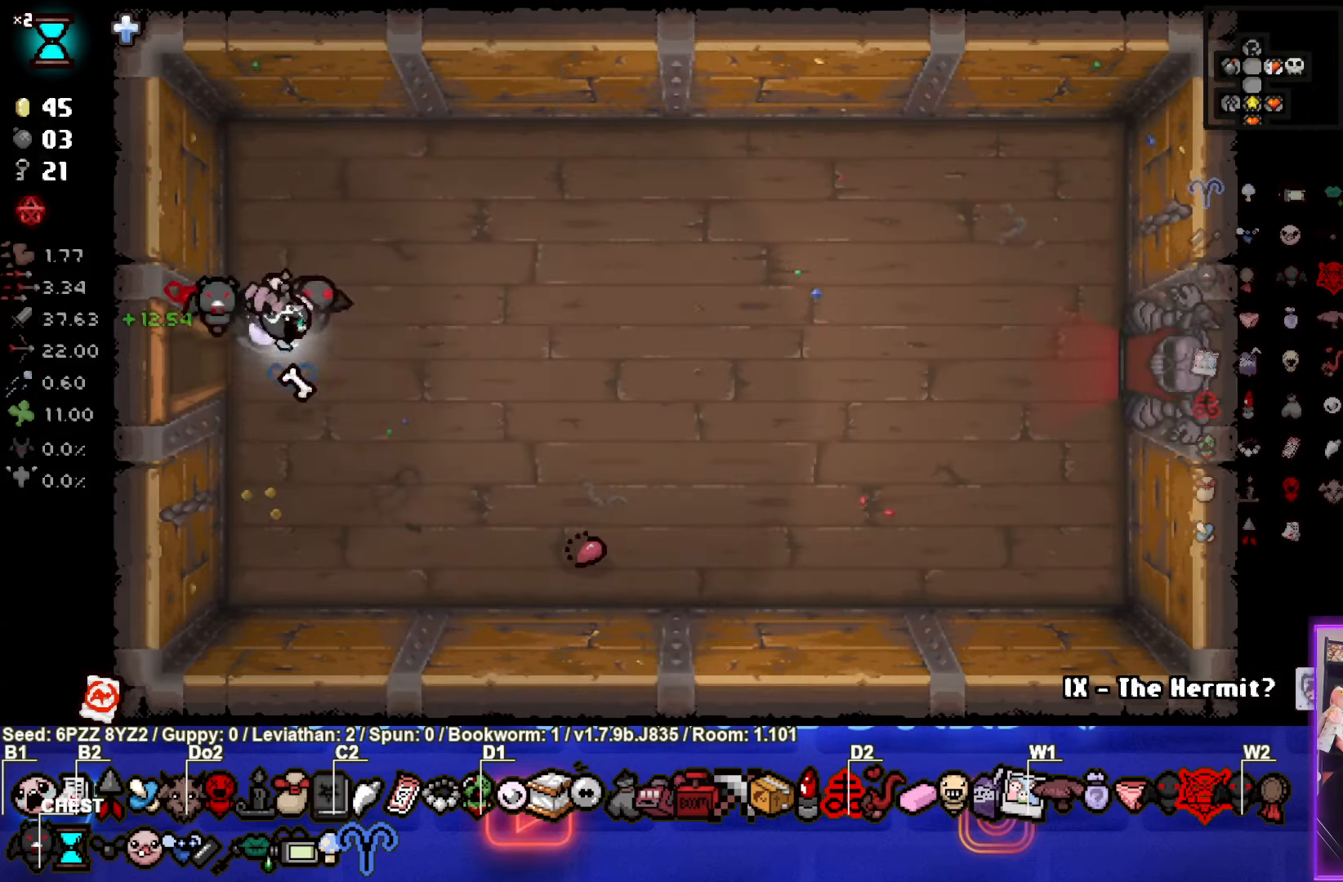
{"buttons": [], "left_stick": "right", "events": []}
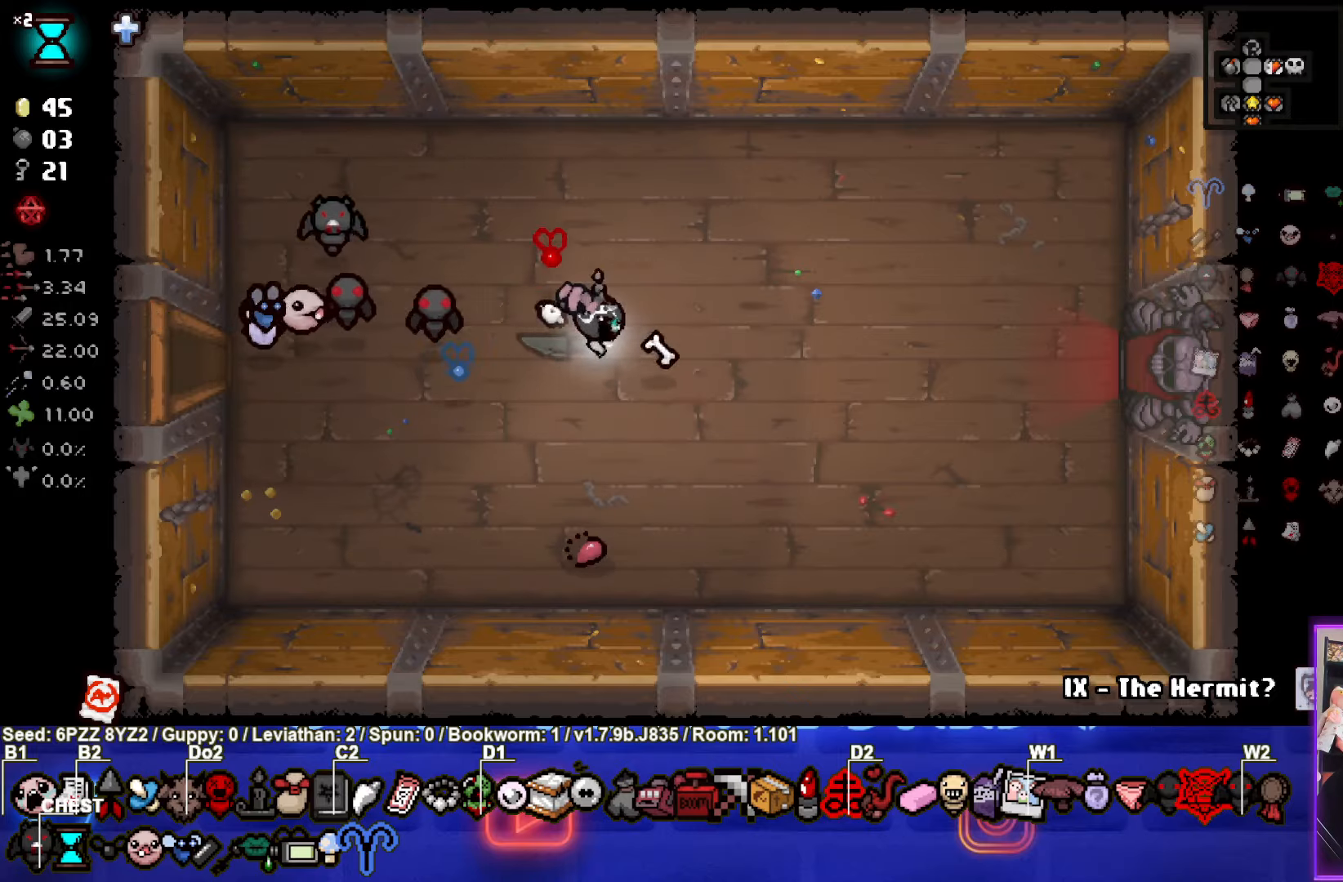
{"buttons": [], "left_stick": "right", "events": []}
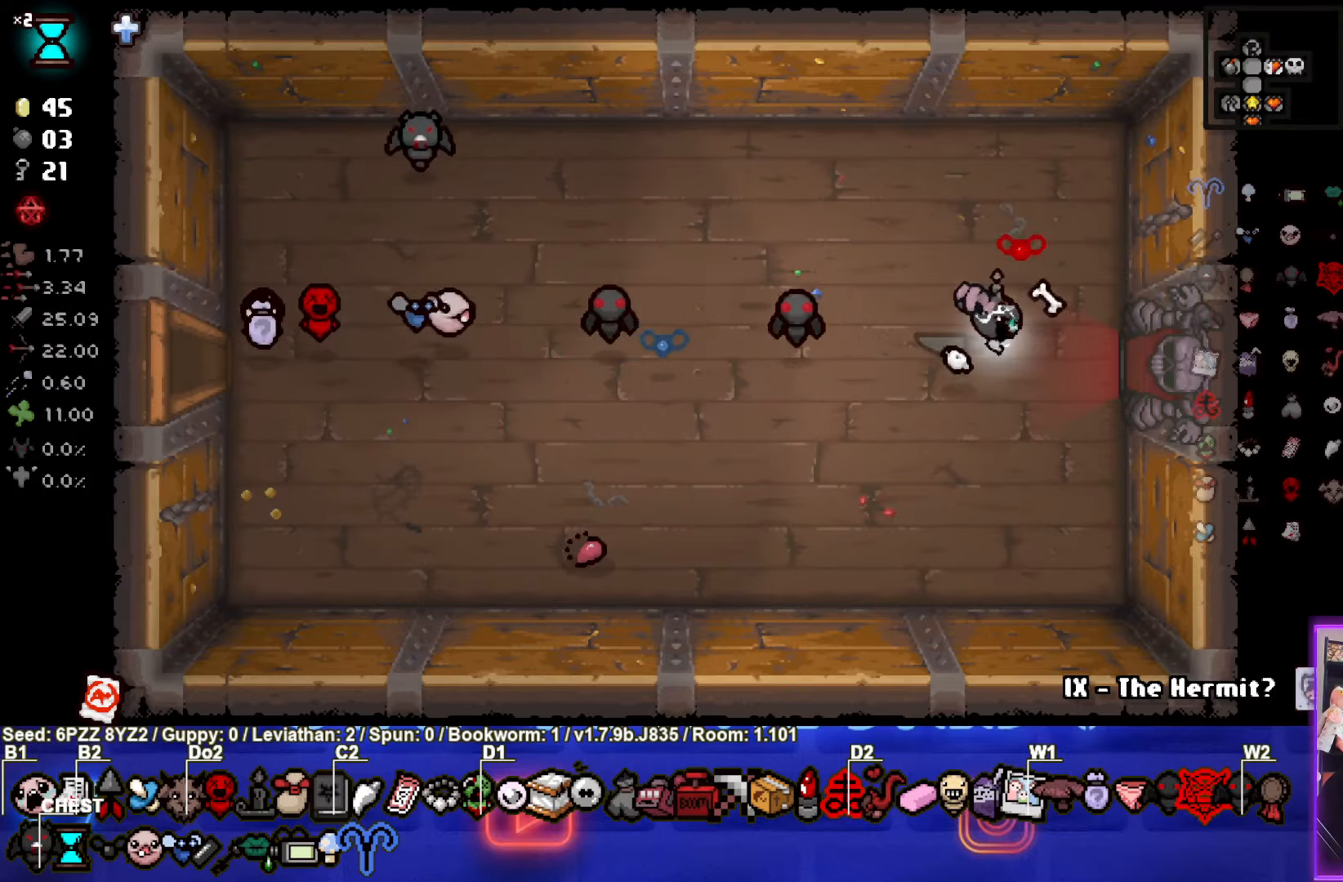
{"buttons": [], "left_stick": "right", "events": []}
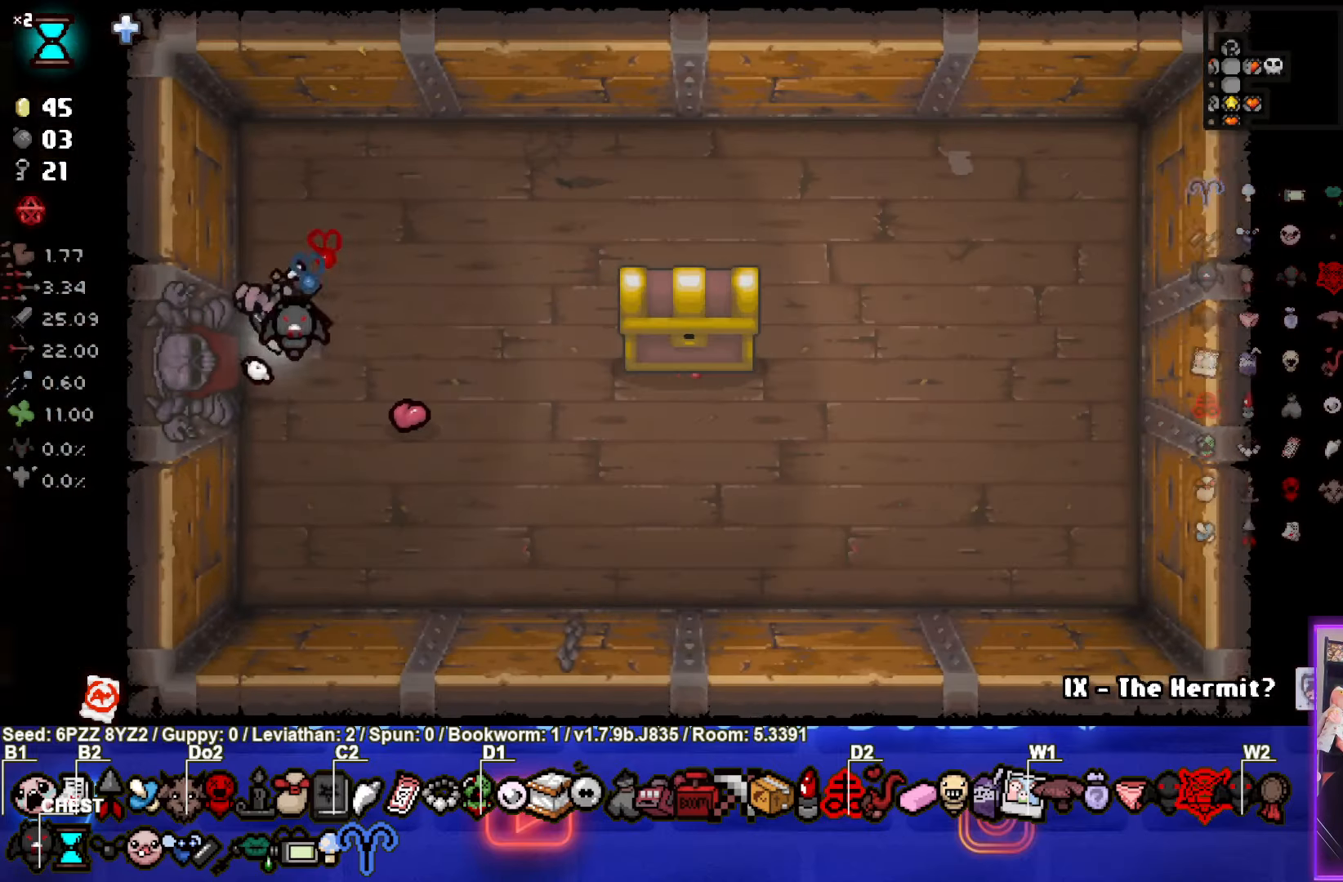
{"buttons": [], "left_stick": "right", "events": [[267, "R1", "down"], [417, "R1", "up"]]}
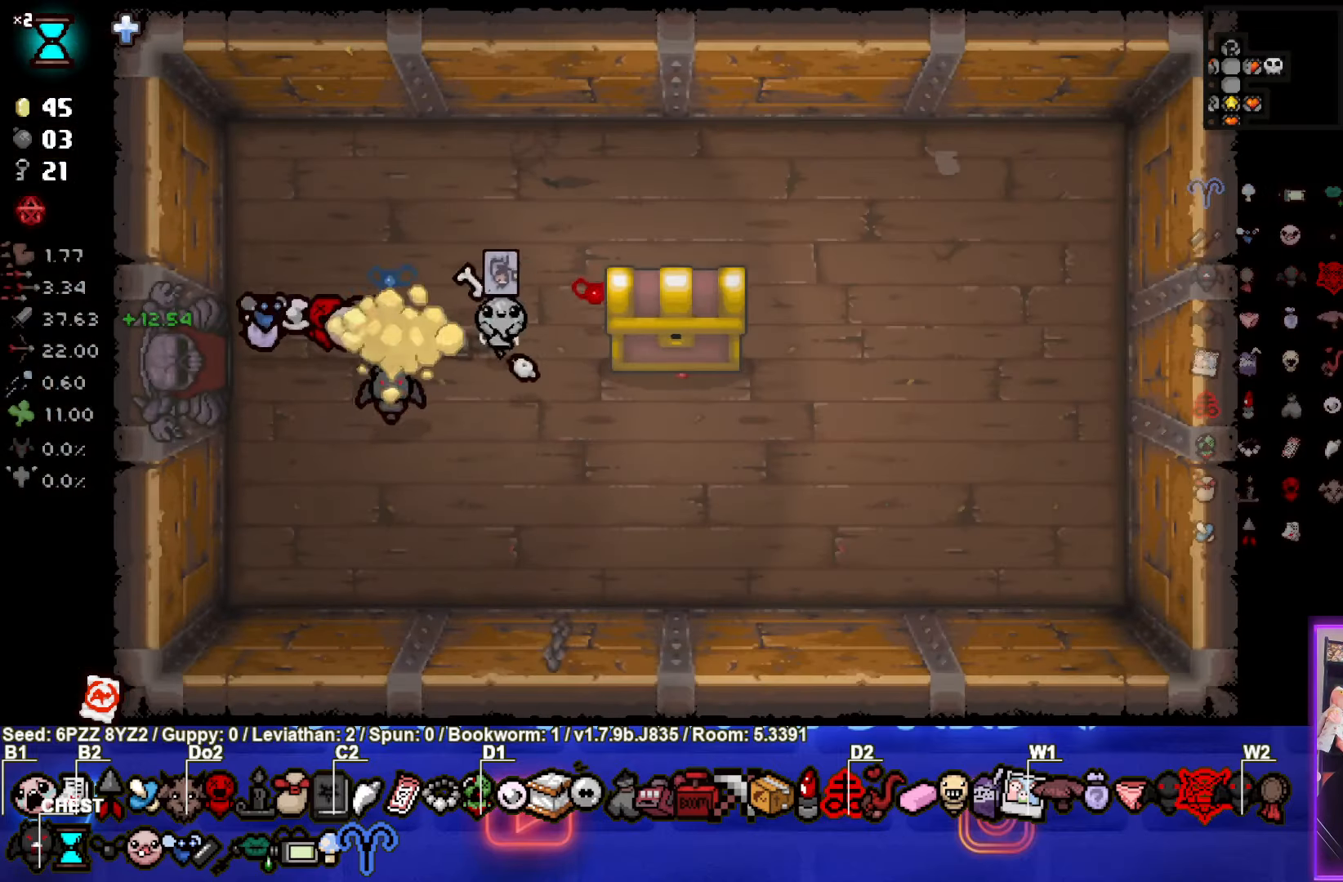
{"buttons": [], "left_stick": "center", "events": [[283, "left_stick", "center"]]}
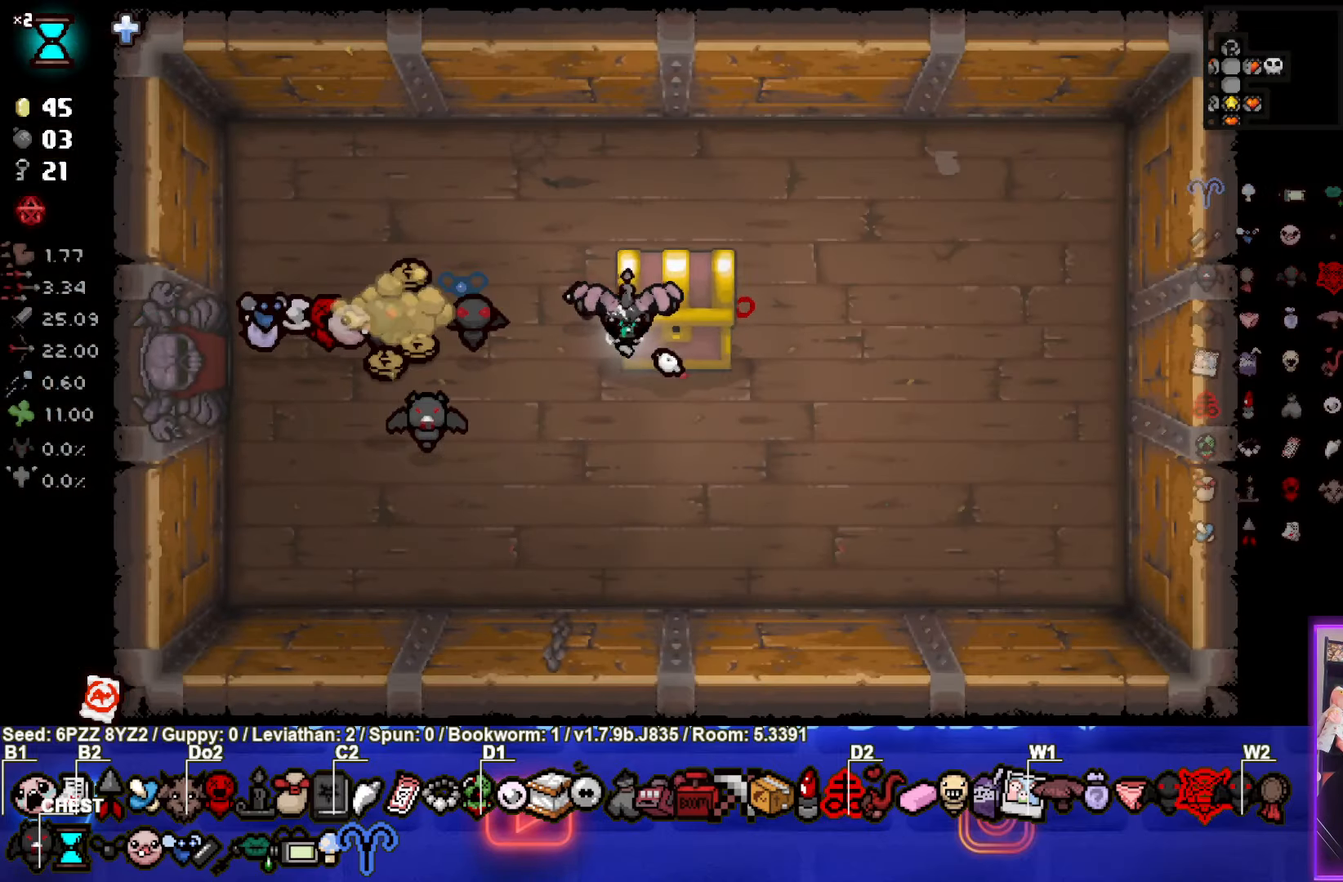
{"buttons": [], "left_stick": "center", "events": []}
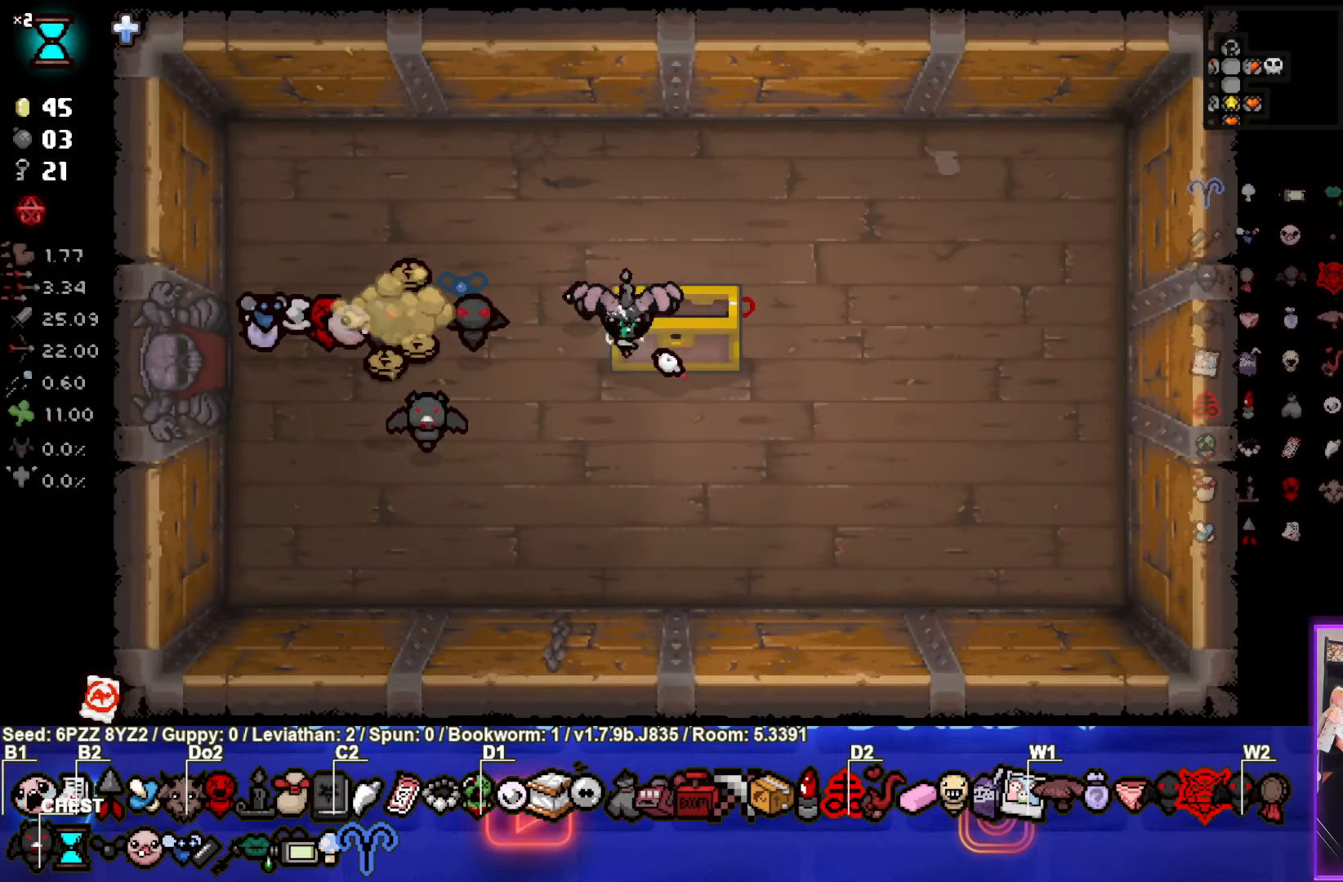
{"buttons": [], "left_stick": "center", "events": []}
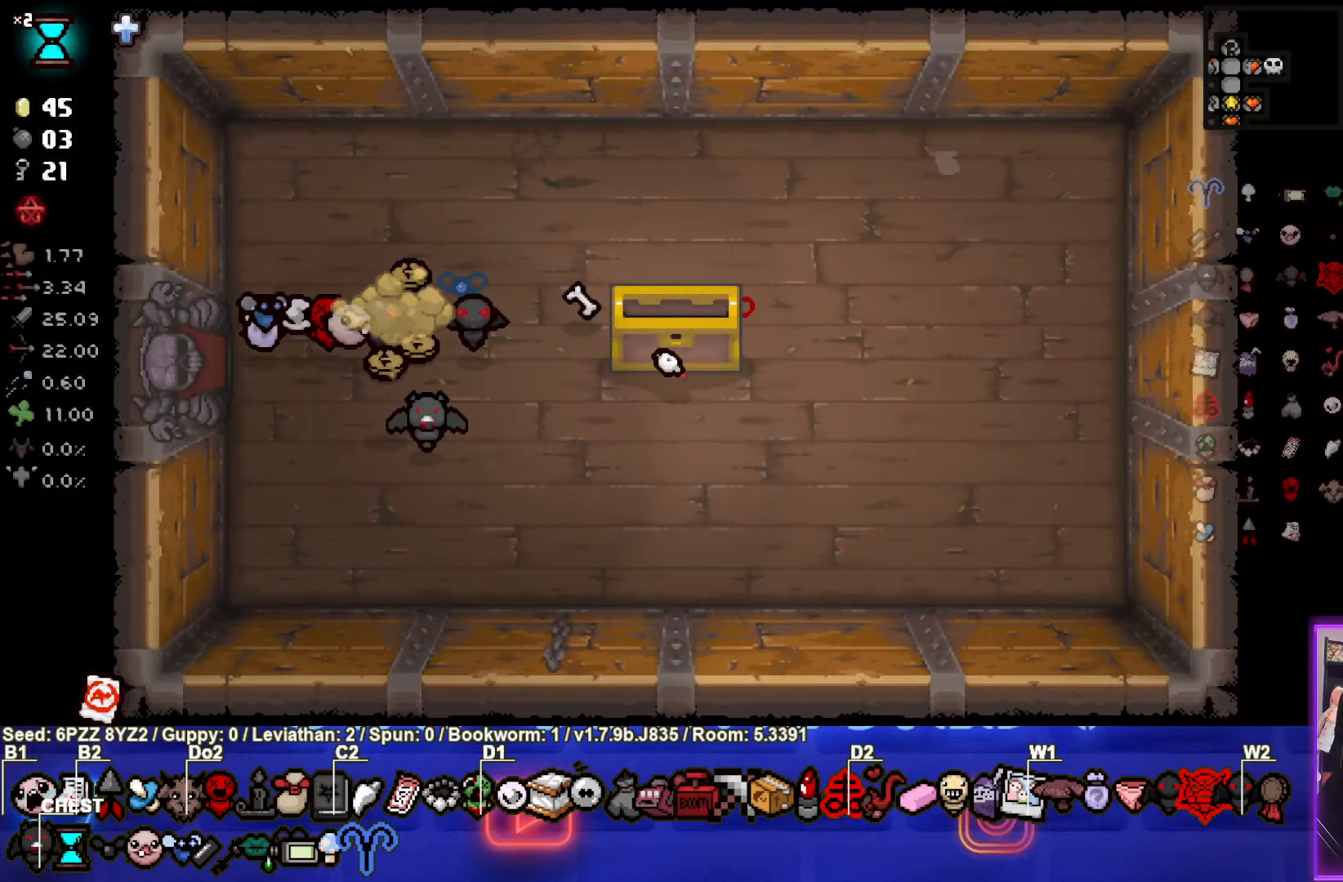
{"buttons": [], "left_stick": "center", "events": []}
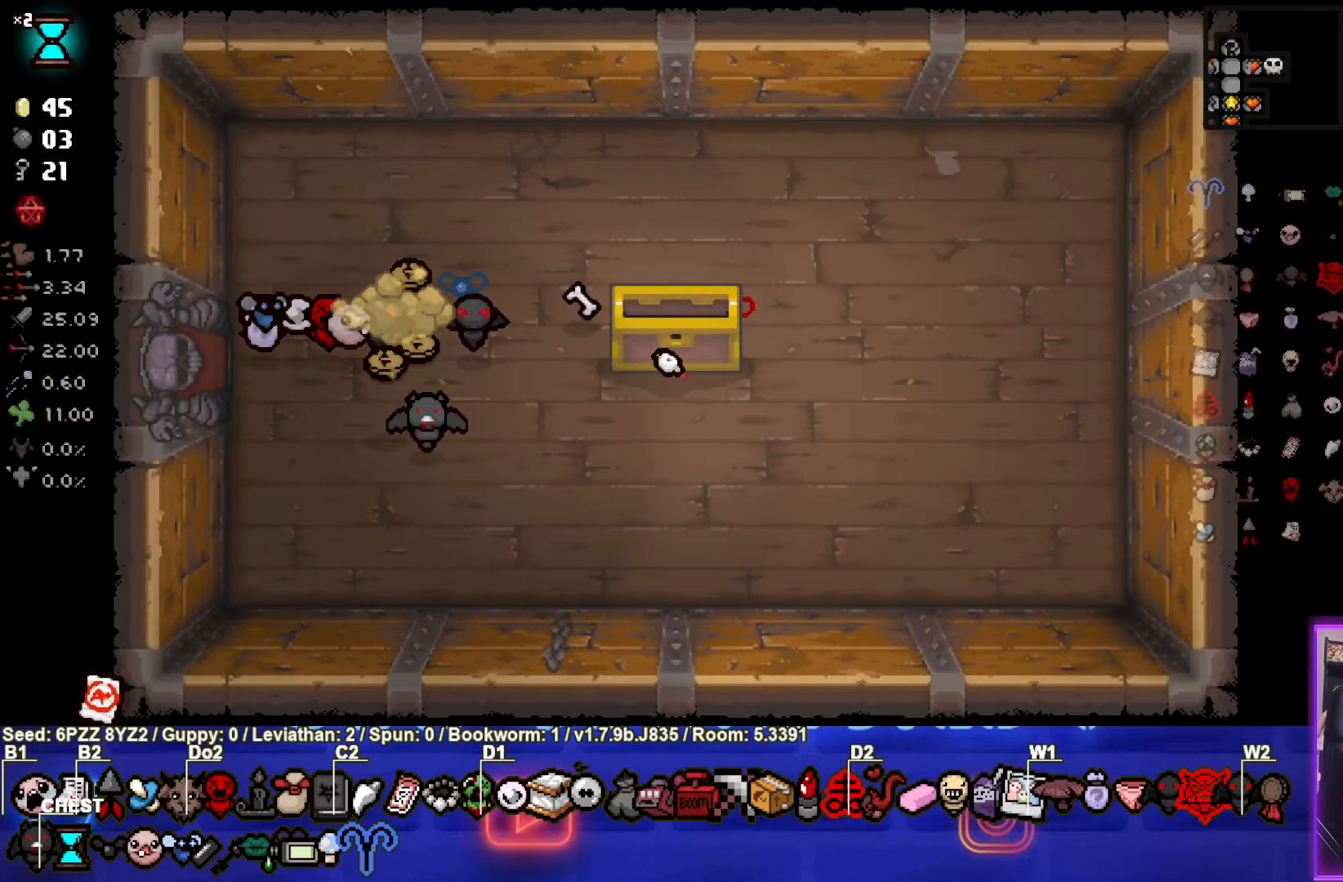
{"buttons": [], "left_stick": "center", "events": [[417, "CROSS", "down"], [500, "CROSS", "up"]]}
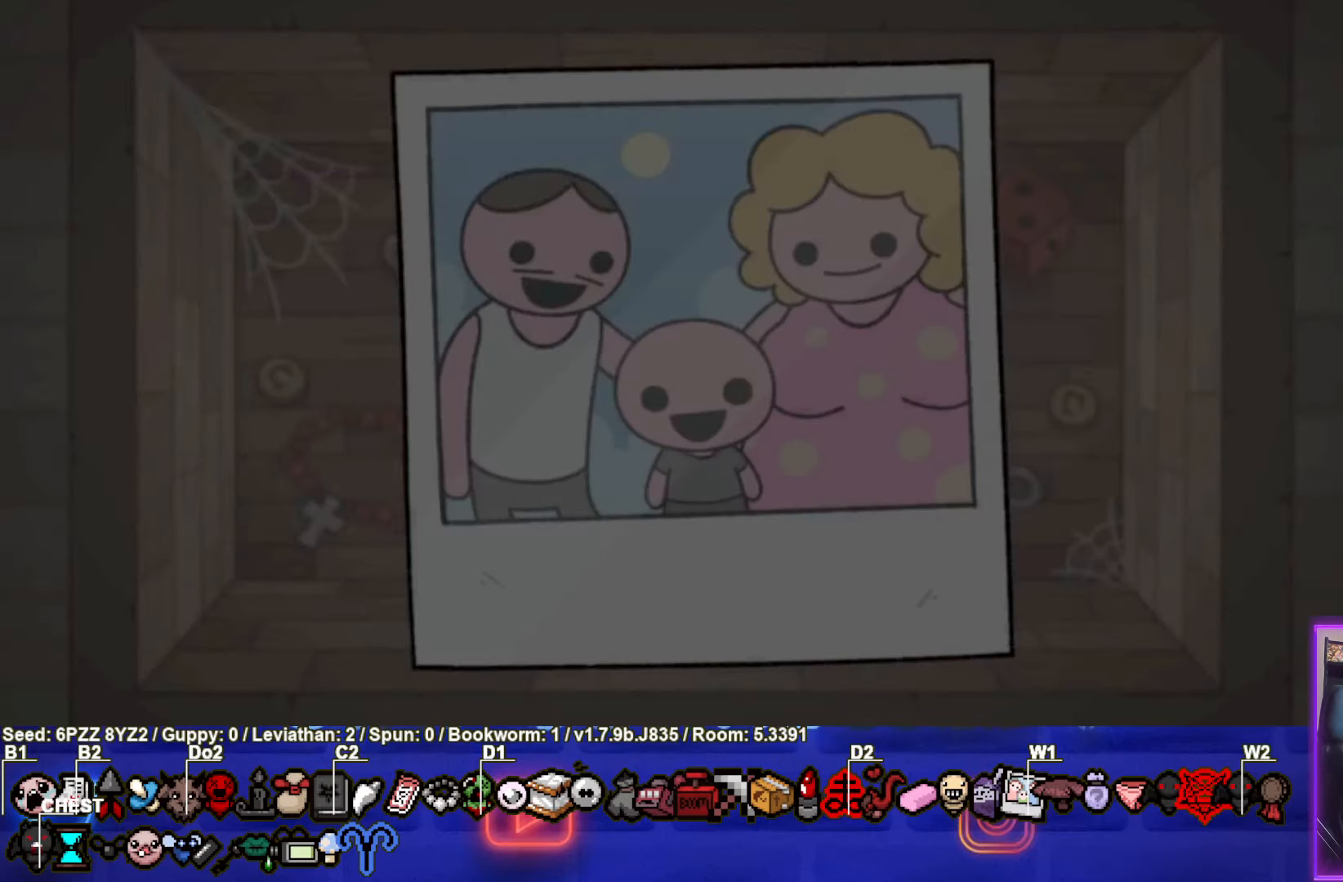
{"buttons": [], "left_stick": "center", "events": []}
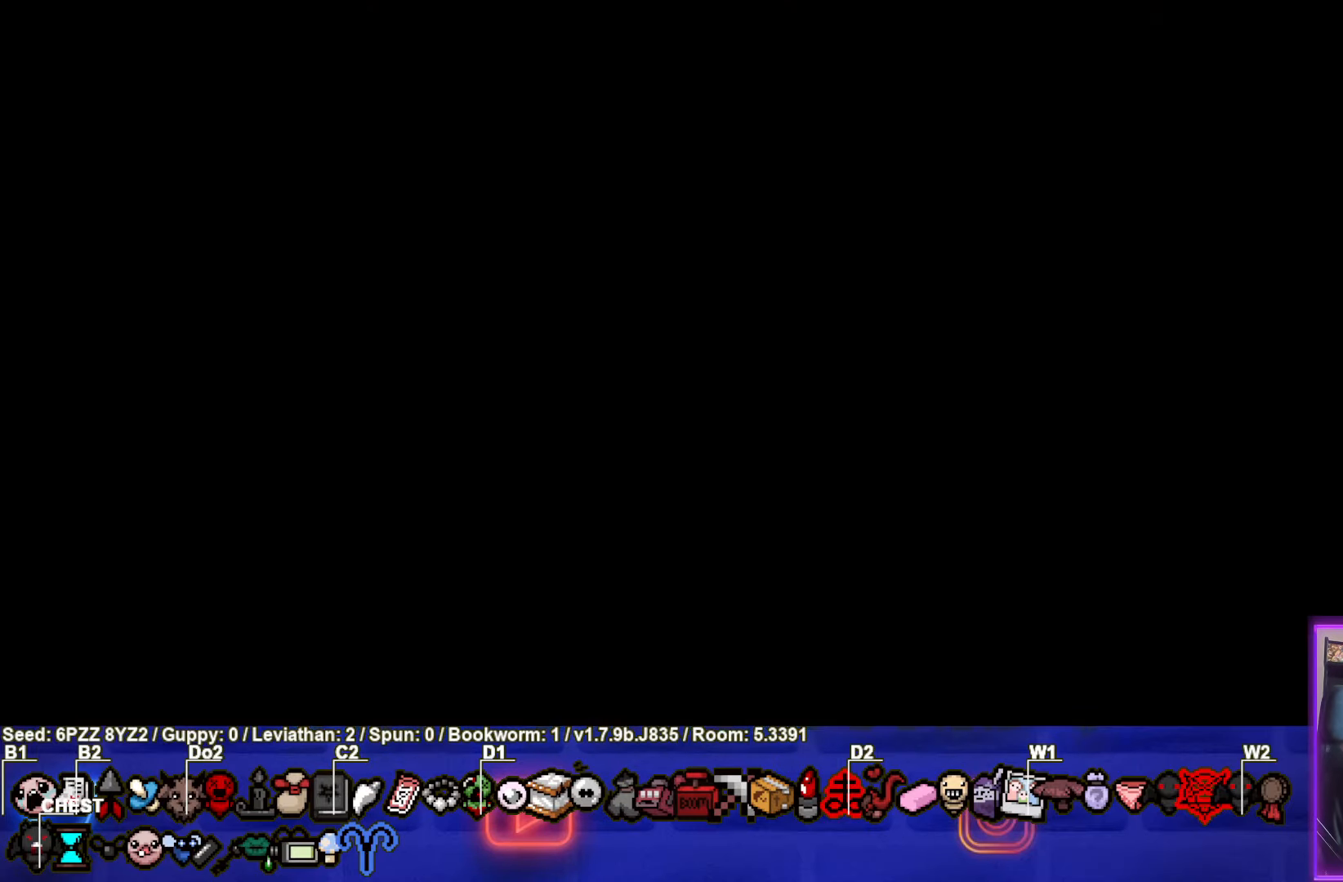
{"buttons": [], "left_stick": "center", "events": []}